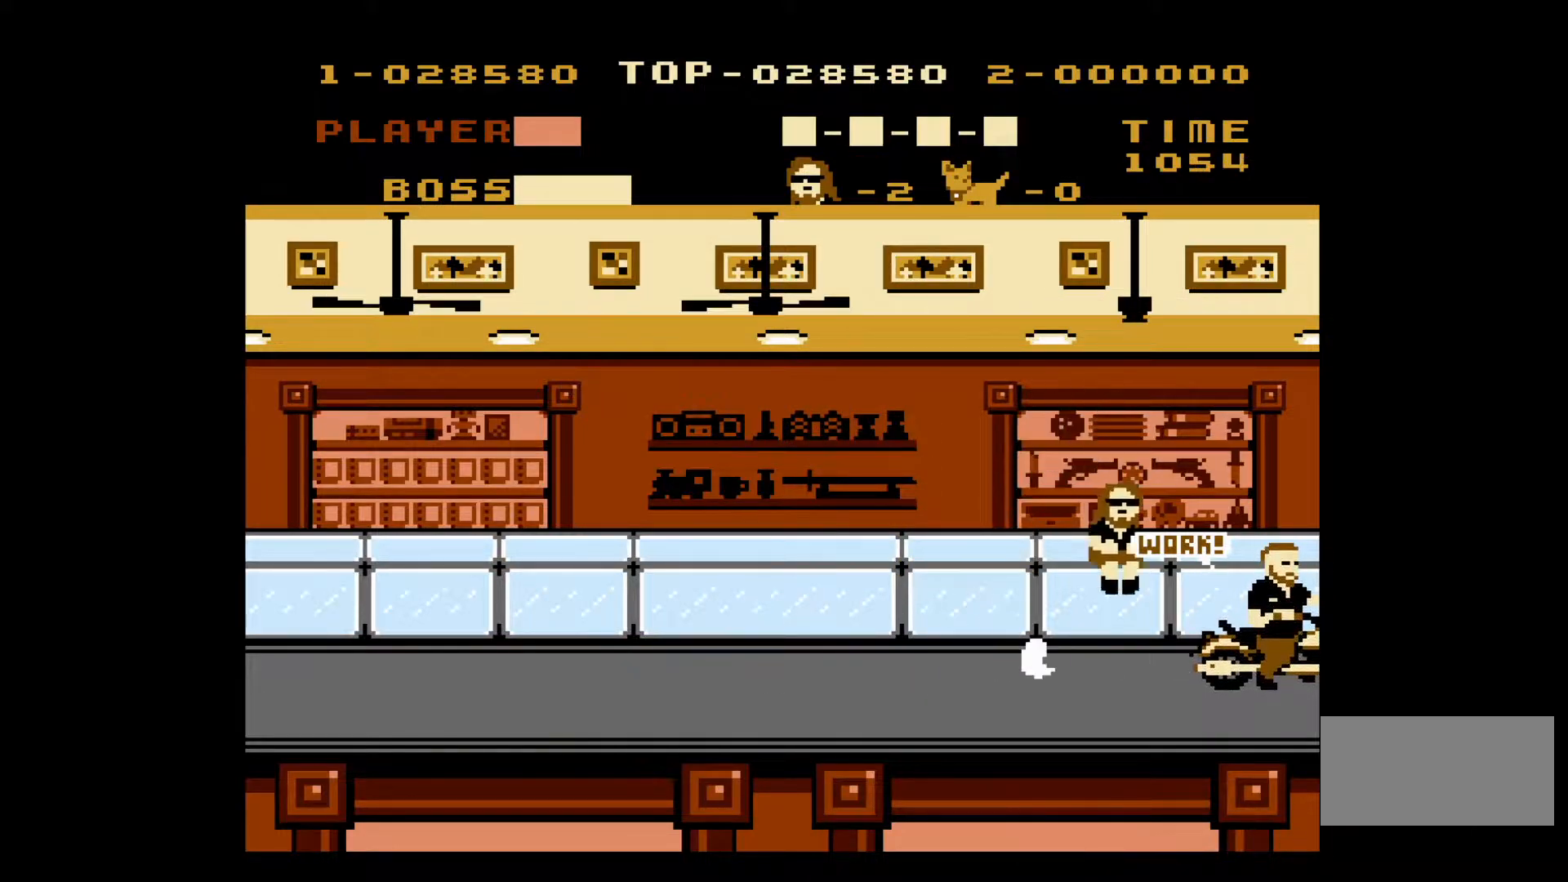
Gameplay with a controller (Nintendo layout); each line is a JSON object with the inputs held at the frame after it. "events" lists button and stick changes between this image and that frame as [ms after this image, input, new state], when the widget could be followed in between. Not read: L3 R3.
{"buttons": [], "events": [[117, "B", "down"], [150, "DPAD_RIGHT", "up"], [200, "B", "up"], [250, "B", "down"], [317, "B", "up"], [400, "B", "down"], [483, "B", "up"]]}
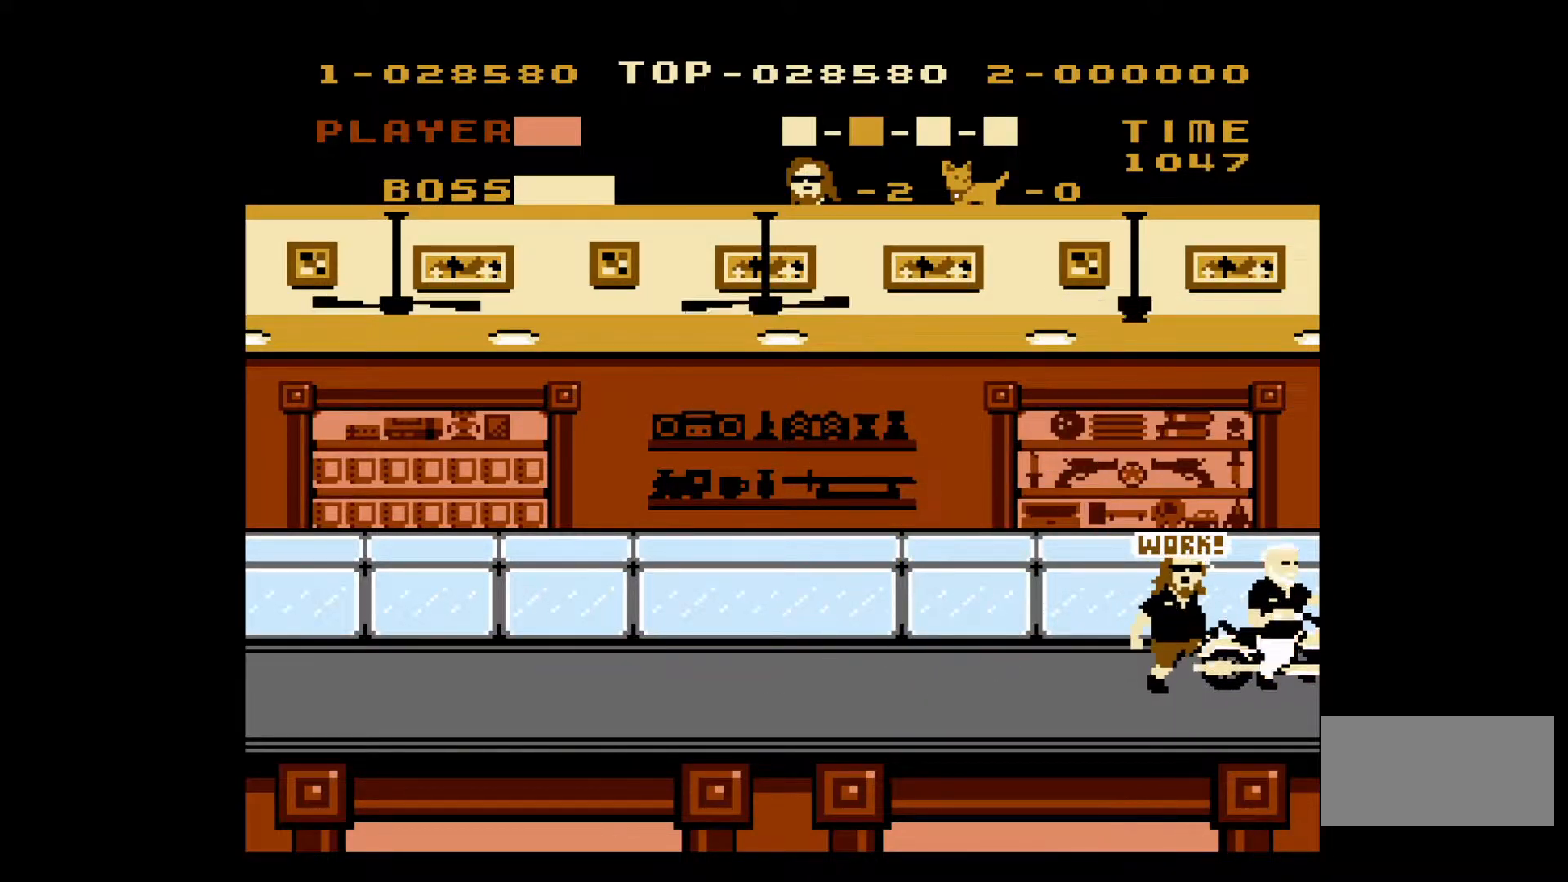
{"buttons": [], "events": [[50, "B", "down"], [117, "B", "up"], [250, "A", "down"], [467, "A", "up"]]}
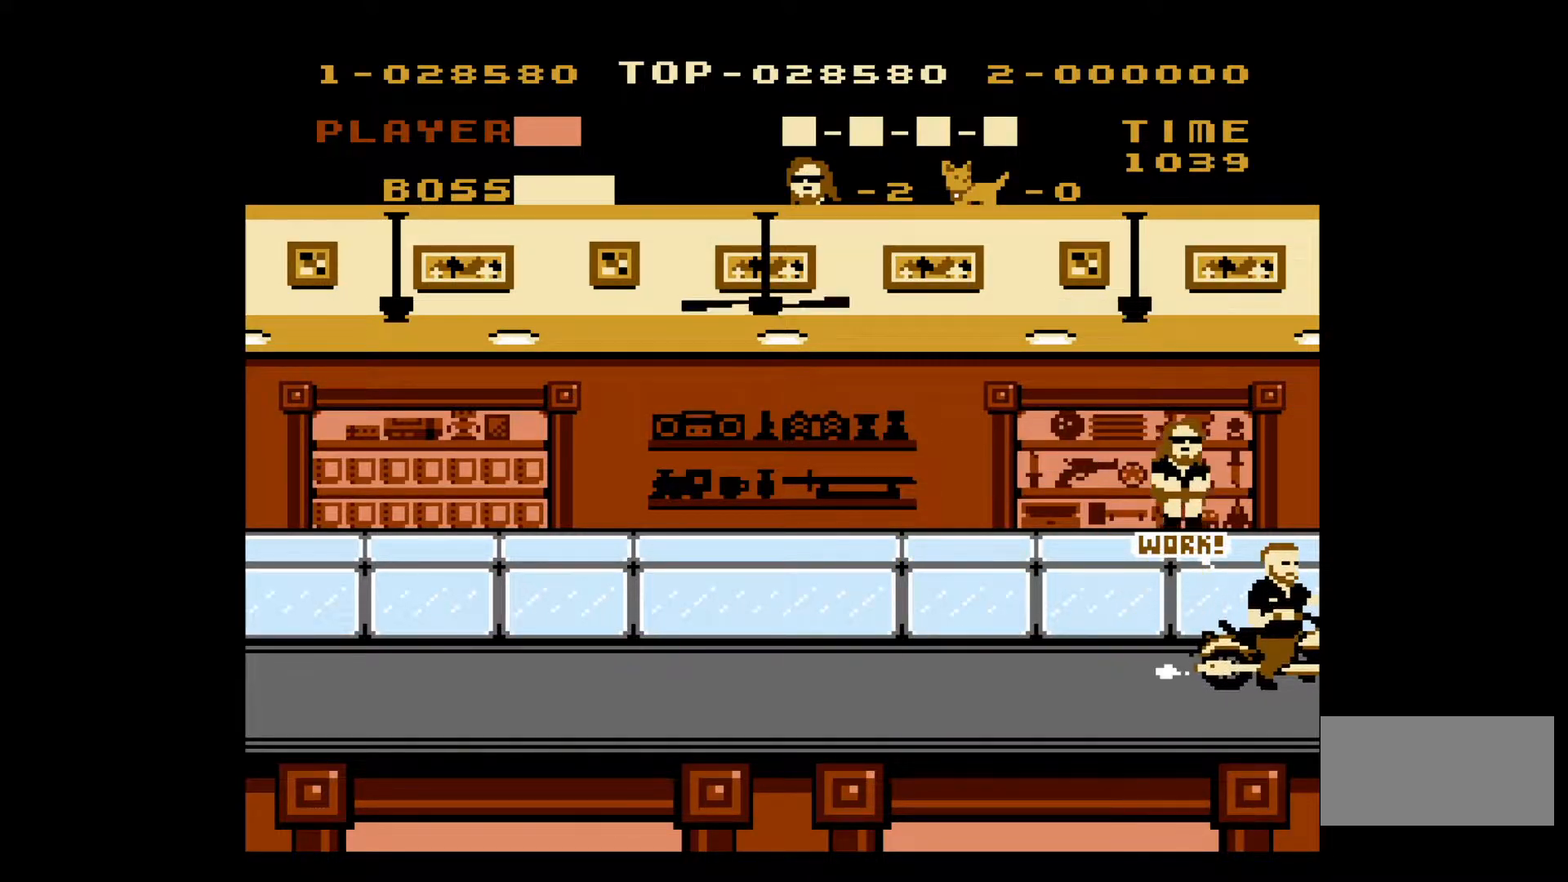
{"buttons": [], "events": [[283, "B", "down"], [367, "B", "up"], [417, "B", "down"], [500, "B", "up"]]}
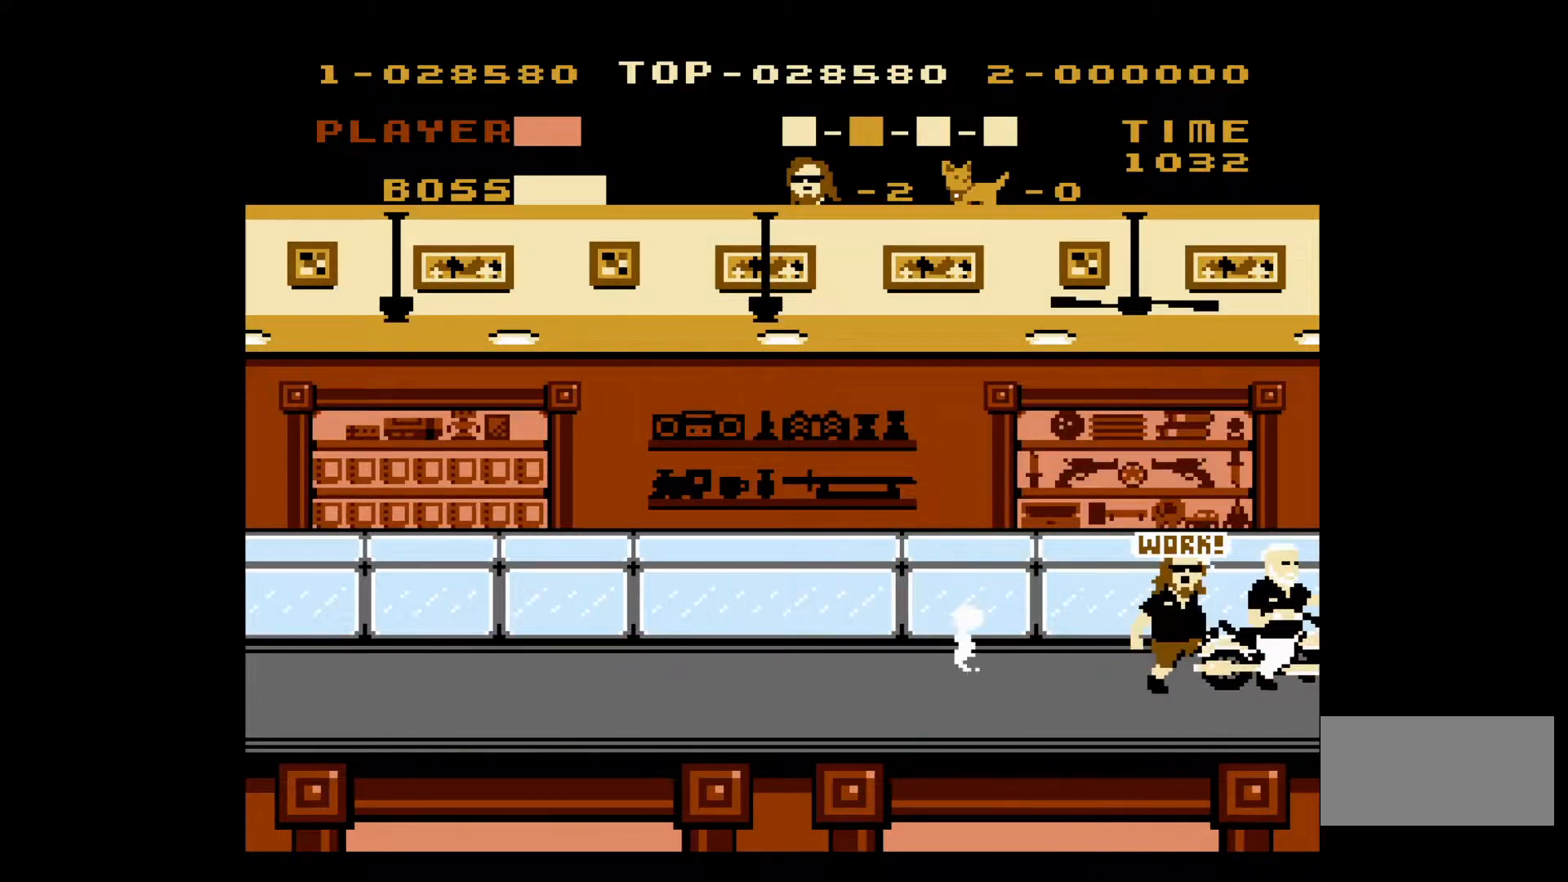
{"buttons": ["A"], "events": [[67, "B", "down"], [150, "B", "up"], [217, "B", "down"], [317, "B", "up"], [467, "A", "down"]]}
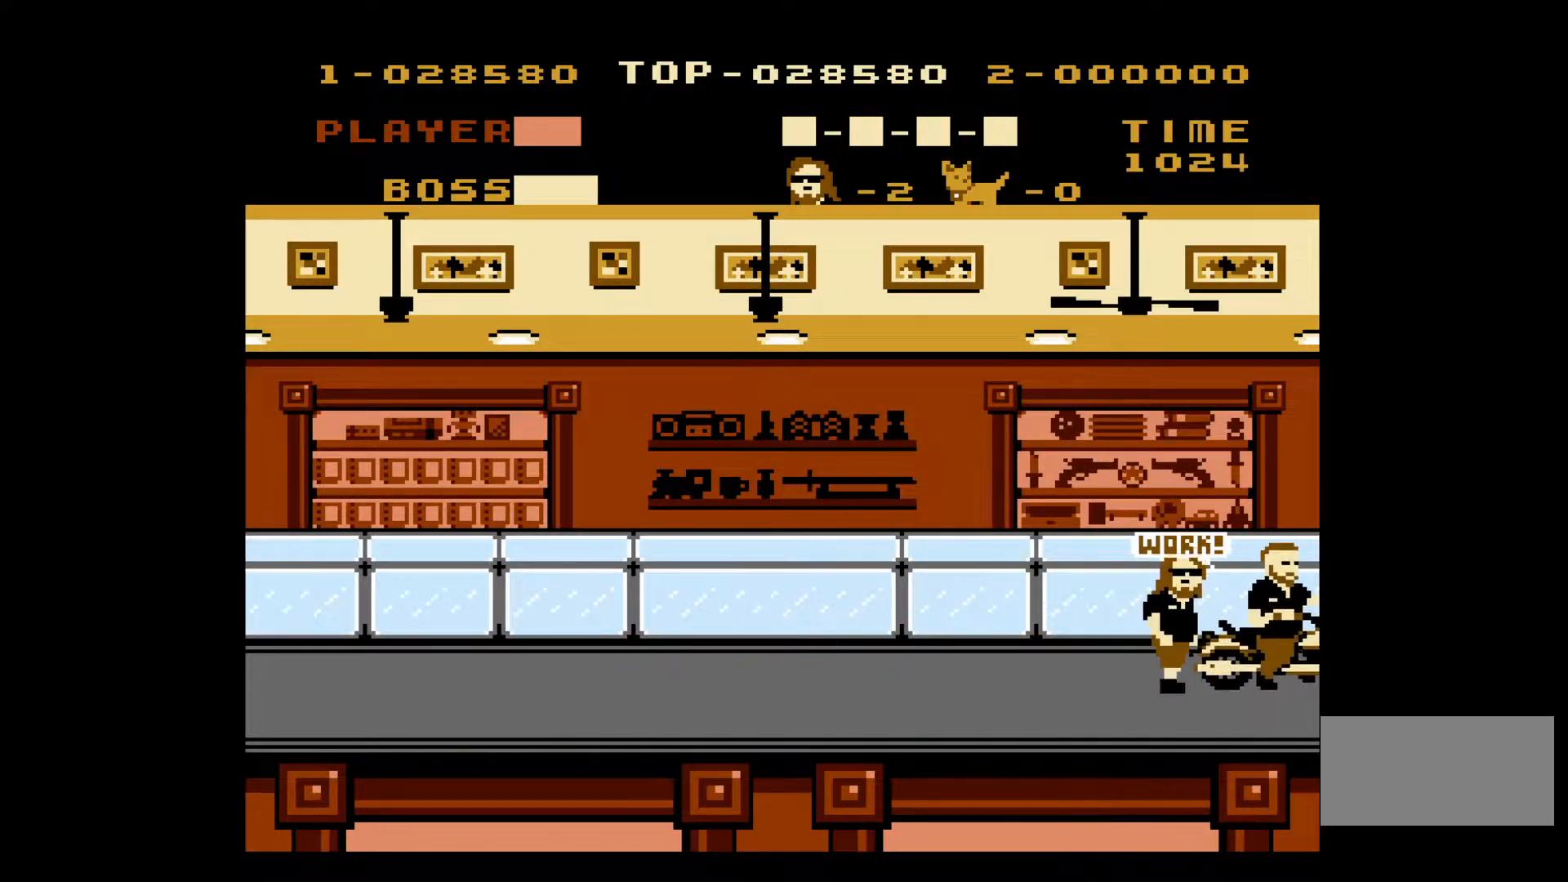
{"buttons": ["B"], "events": [[133, "A", "up"], [467, "B", "down"]]}
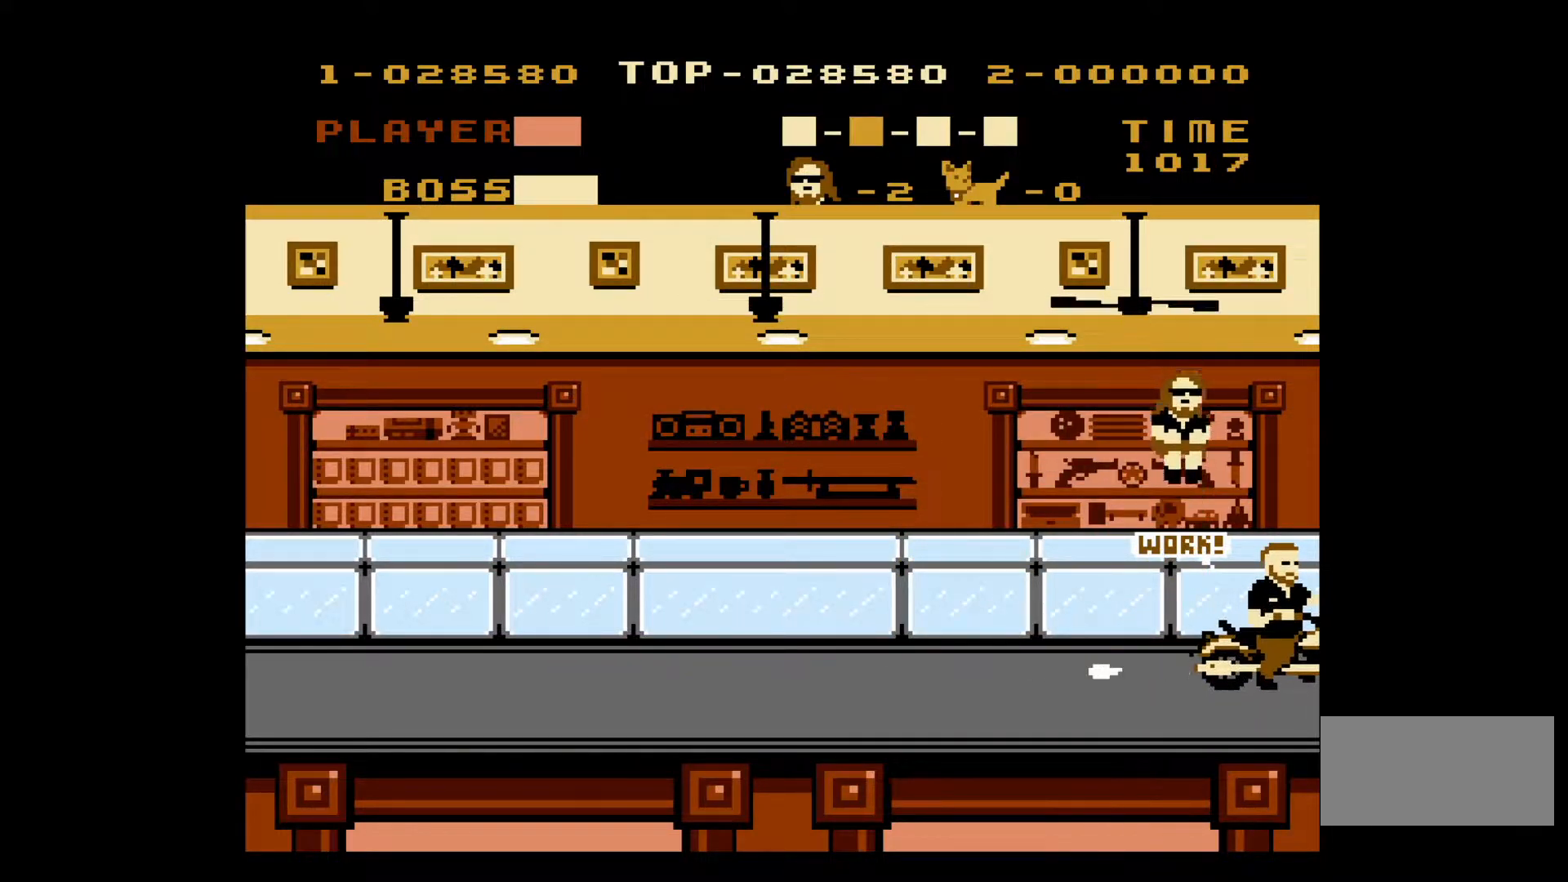
{"buttons": [], "events": [[50, "B", "up"], [133, "B", "down"], [217, "B", "up"], [267, "B", "down"], [350, "B", "up"], [417, "B", "down"], [500, "B", "up"]]}
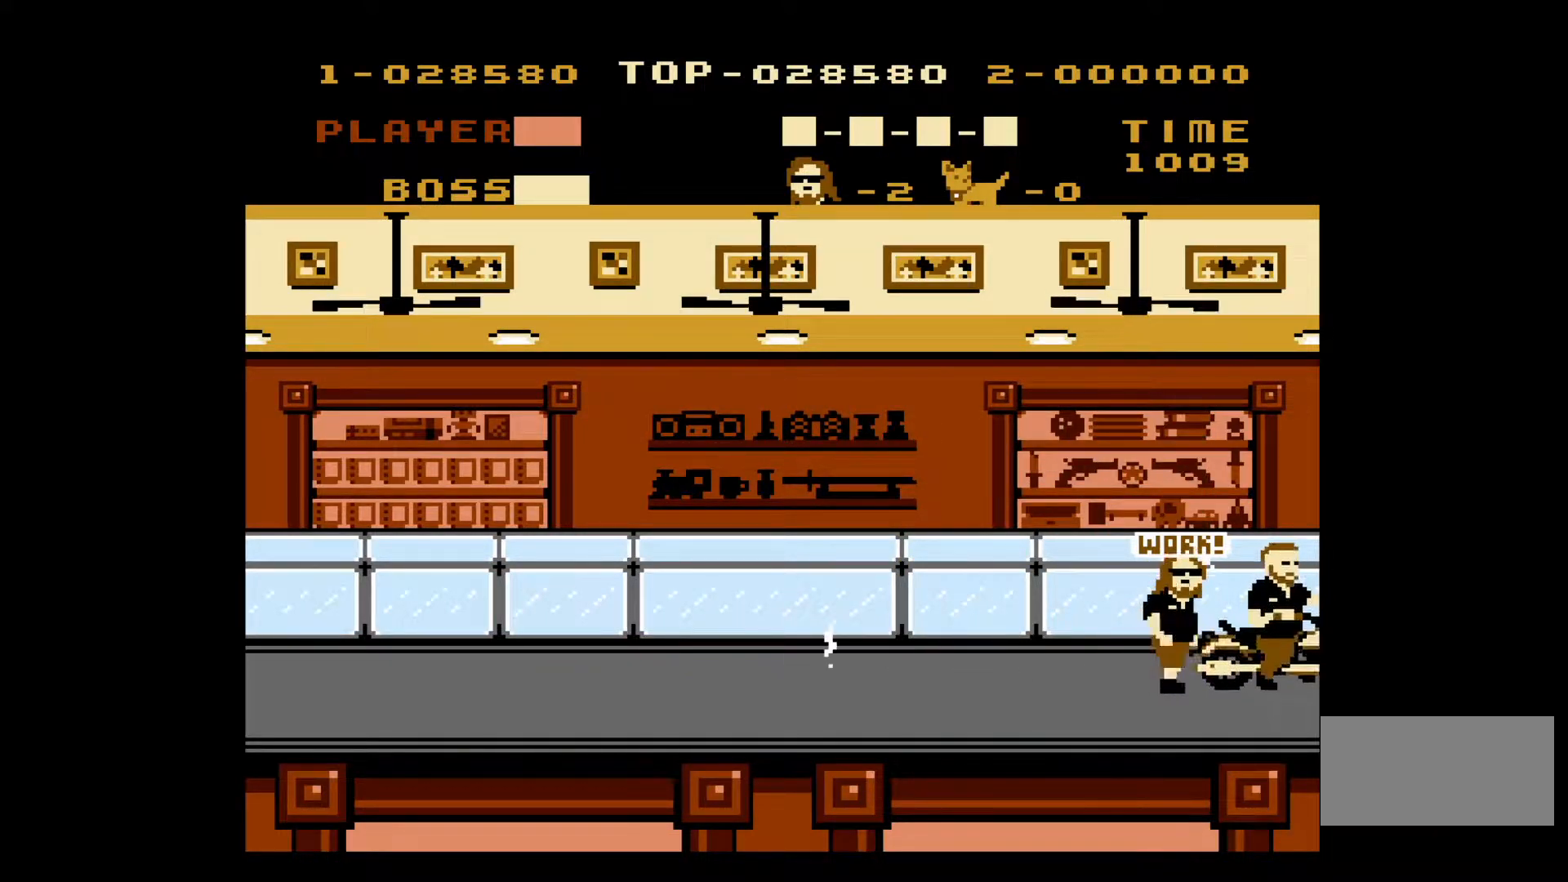
{"buttons": ["DPAD_LEFT"], "events": [[50, "B", "down"], [133, "B", "up"], [250, "DPAD_LEFT", "down"]]}
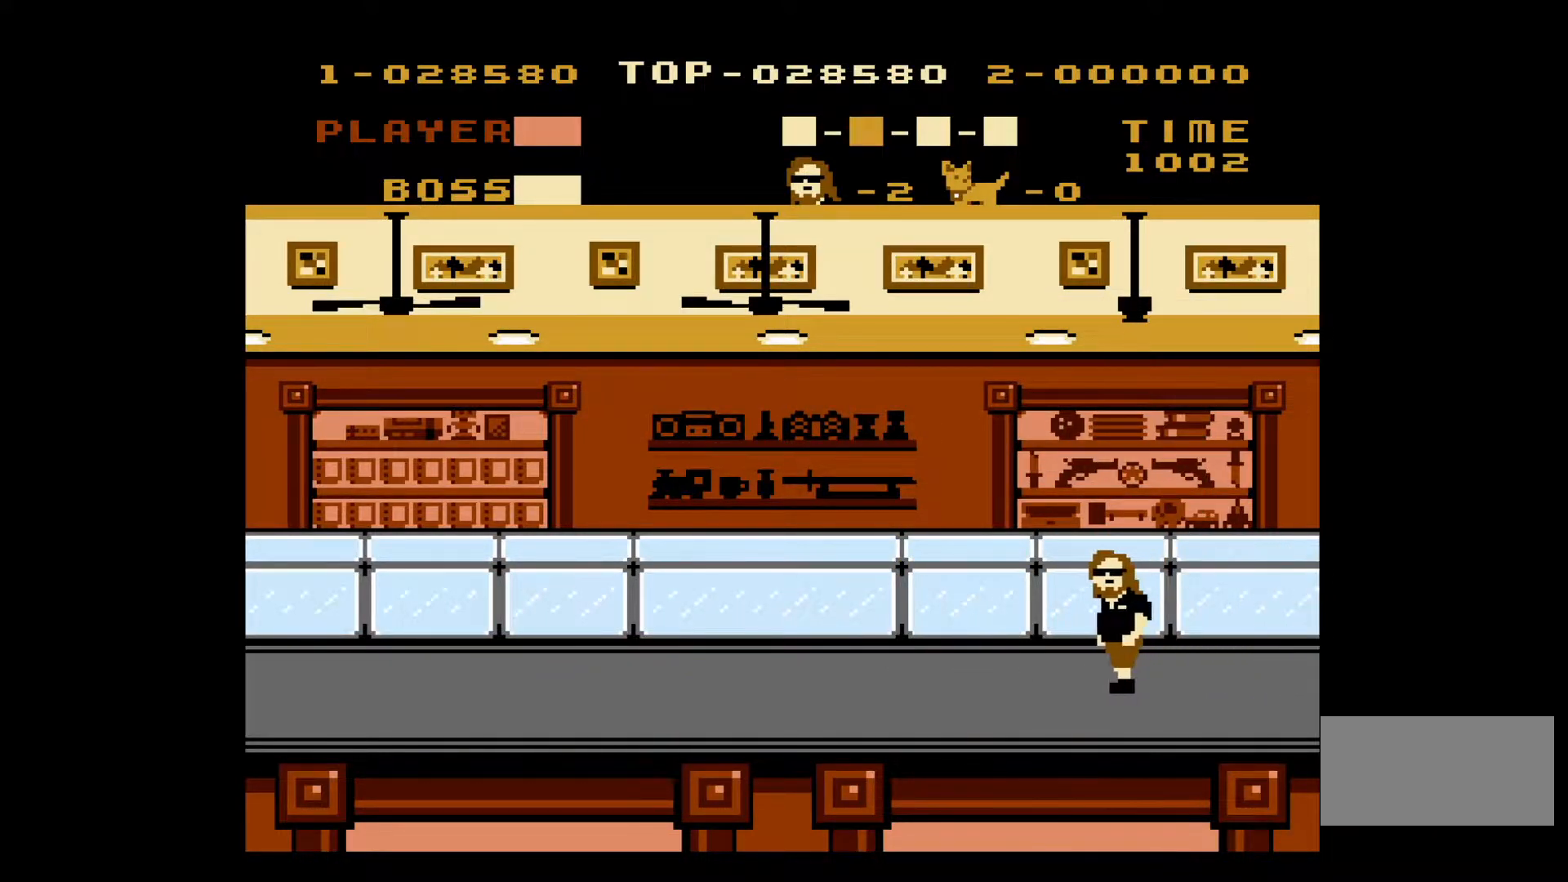
{"buttons": ["DPAD_LEFT"], "events": []}
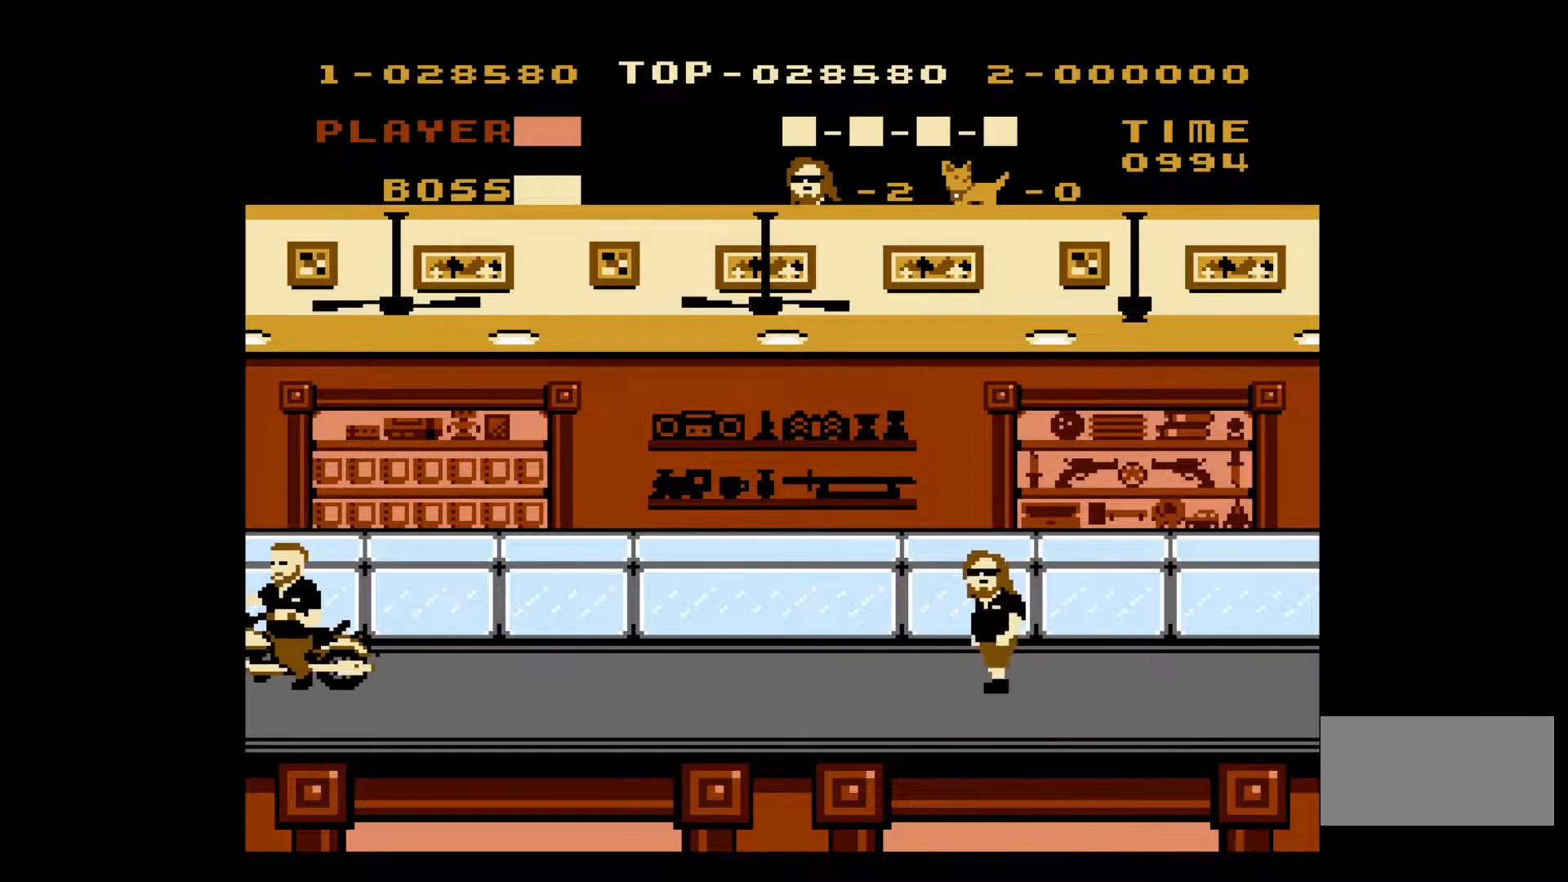
{"buttons": ["DPAD_LEFT"], "events": []}
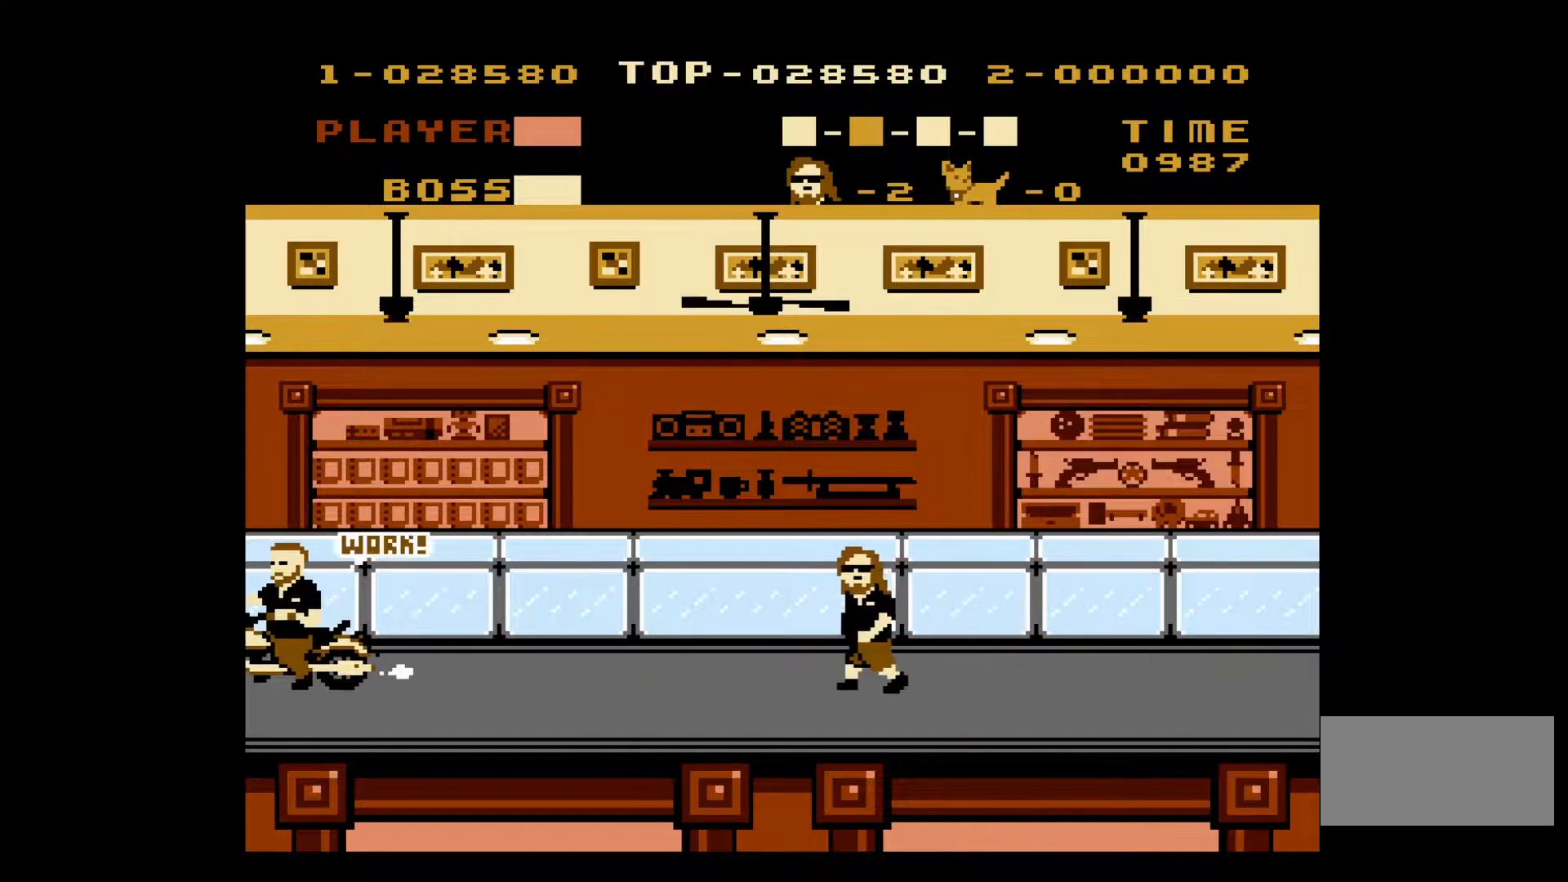
{"buttons": ["A", "DPAD_LEFT"], "events": [[117, "A", "down"]]}
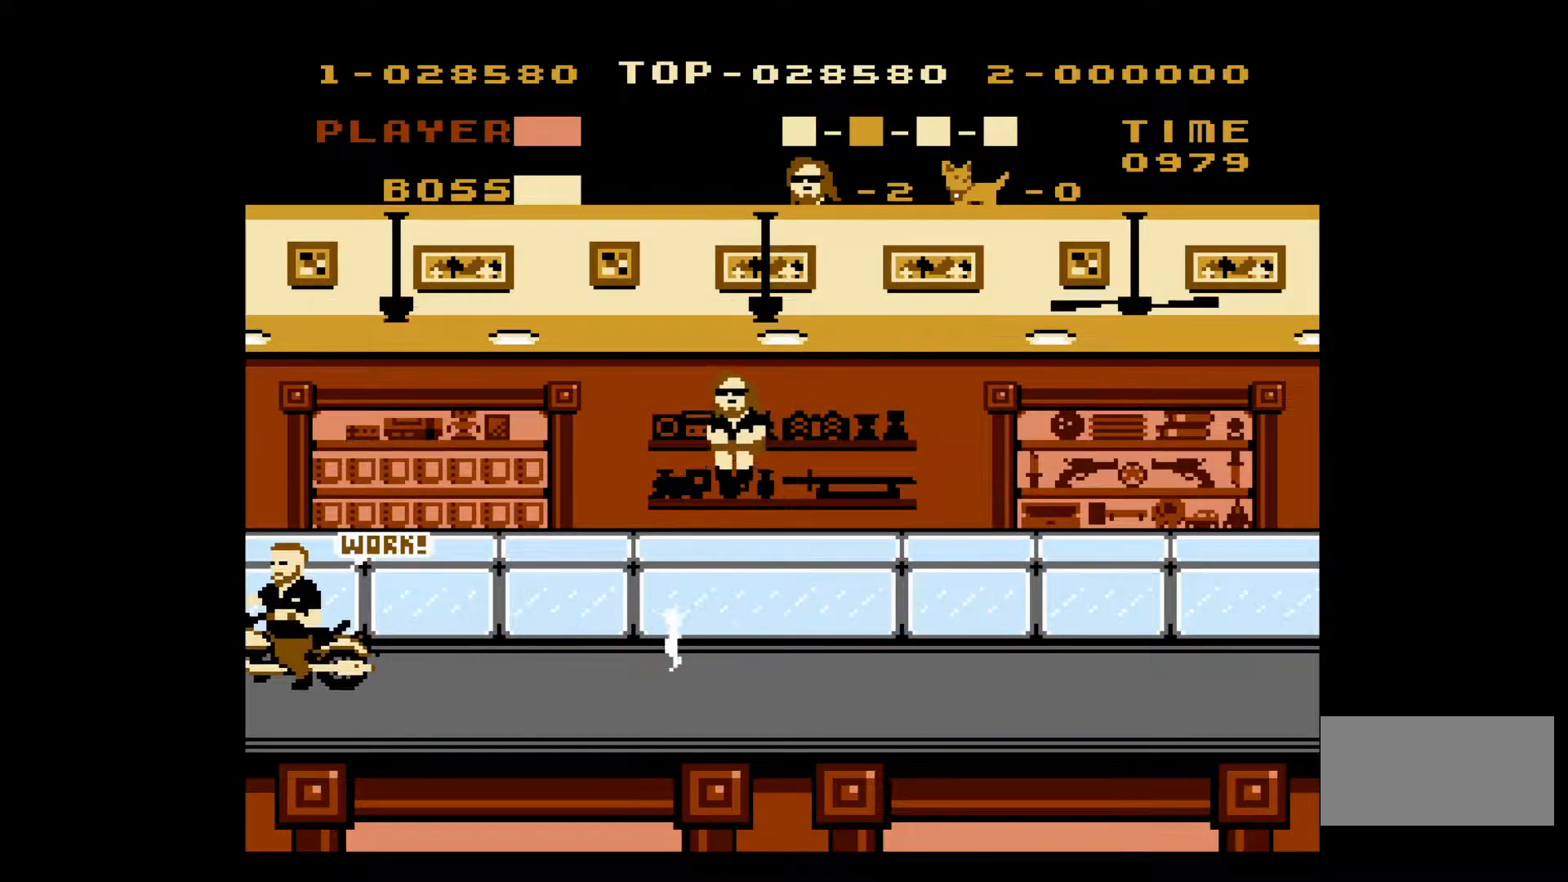
{"buttons": ["A", "DPAD_LEFT"], "events": [[100, "A", "up"], [500, "A", "down"]]}
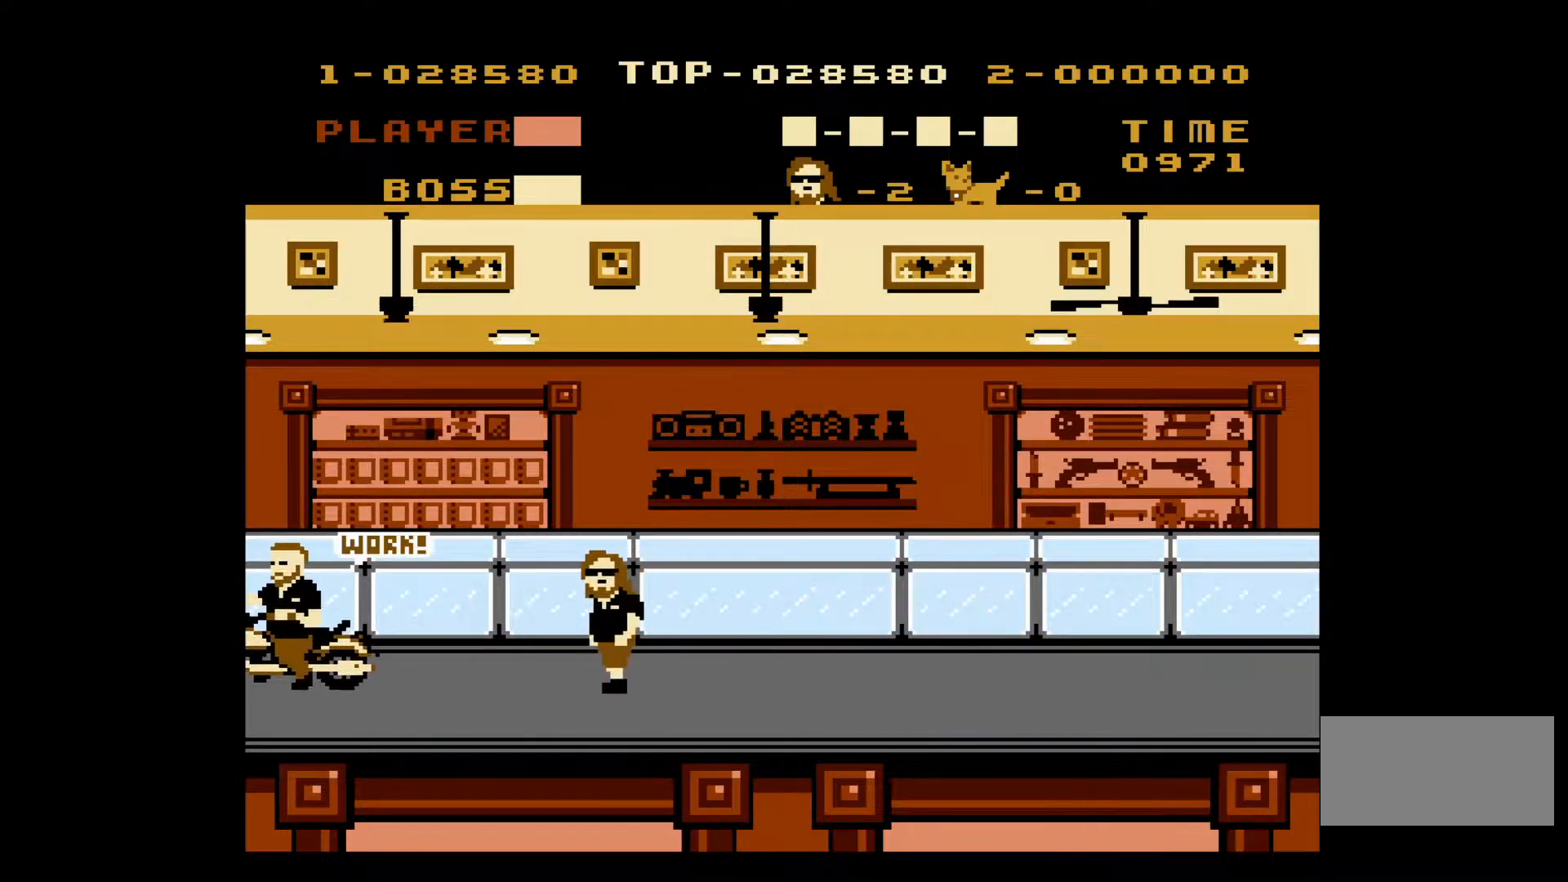
{"buttons": ["DPAD_LEFT"], "events": [[283, "A", "up"]]}
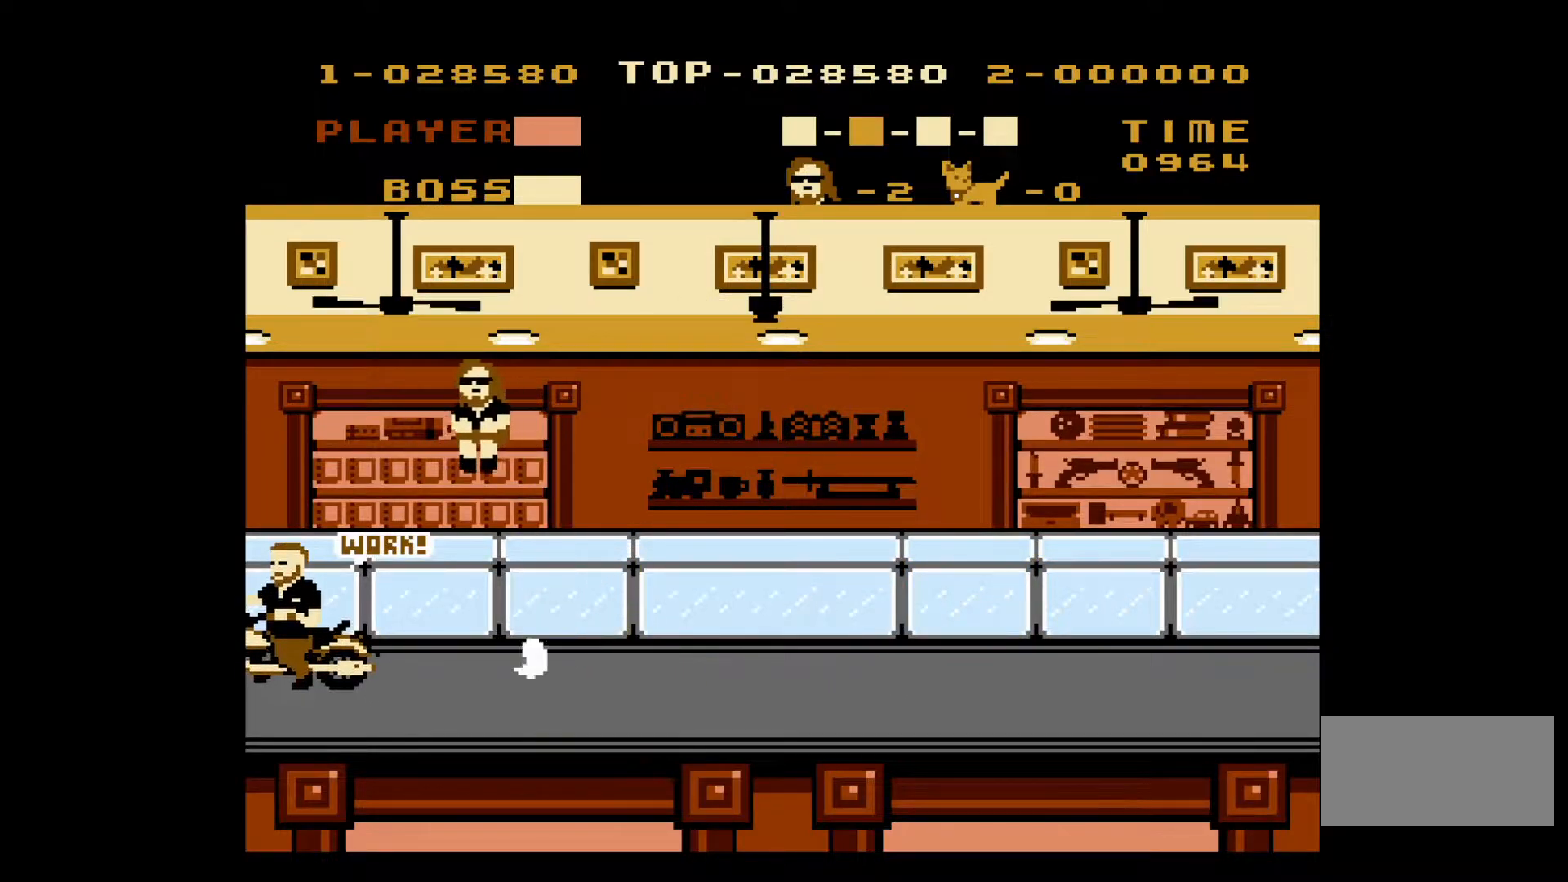
{"buttons": ["B"], "events": [[150, "B", "down"], [167, "DPAD_LEFT", "up"], [250, "B", "up"], [300, "B", "down"], [400, "B", "up"], [450, "DPAD_LEFT", "down"], [467, "B", "down"], [500, "DPAD_LEFT", "up"]]}
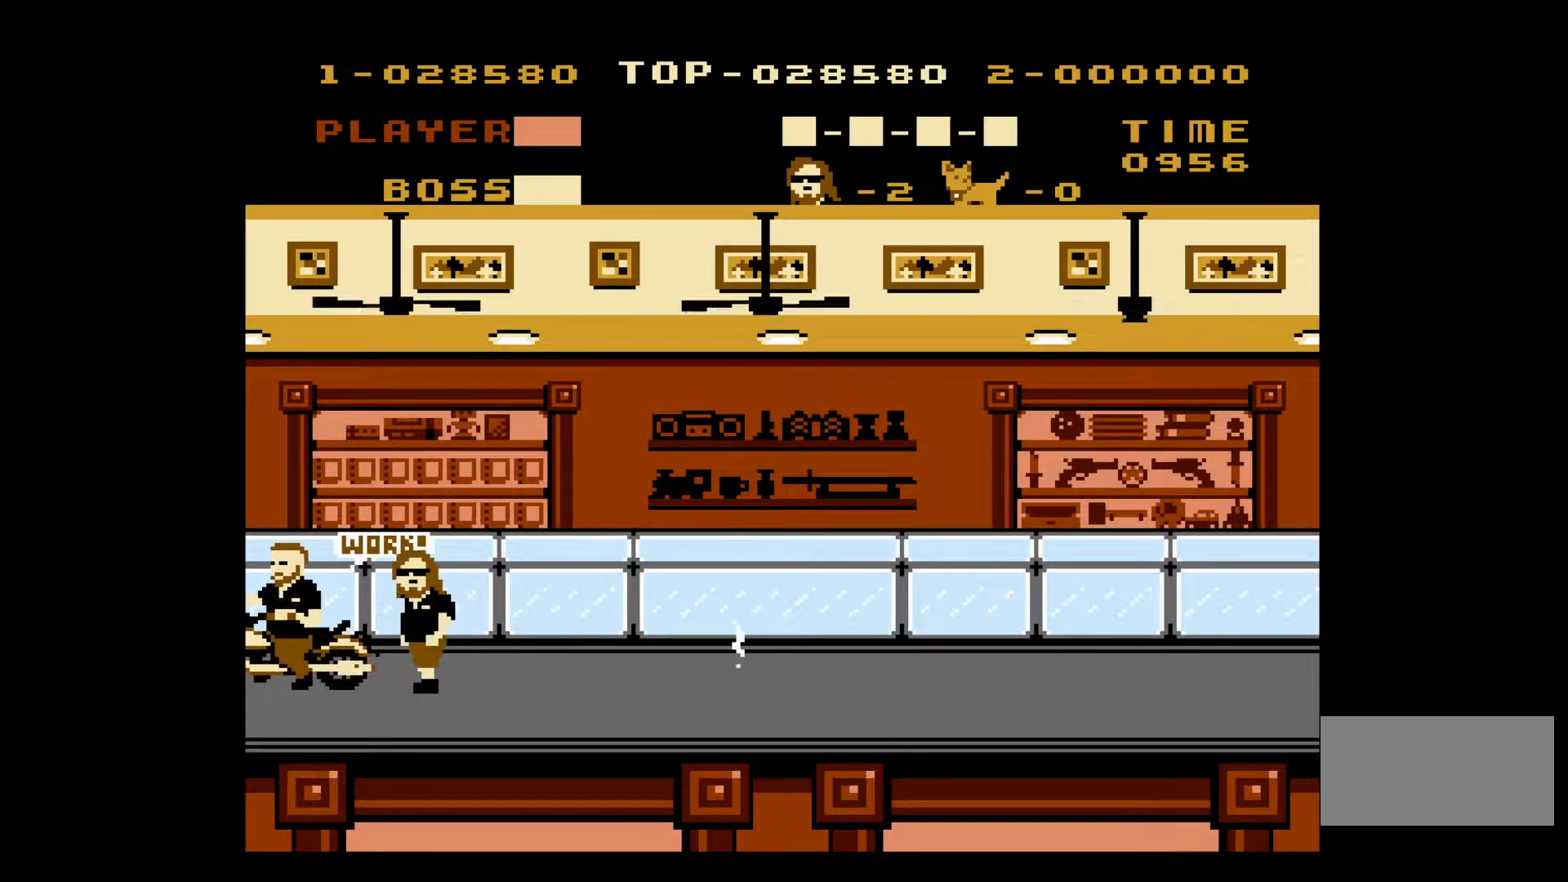
{"buttons": [], "events": [[50, "B", "up"], [183, "A", "down"], [383, "A", "up"]]}
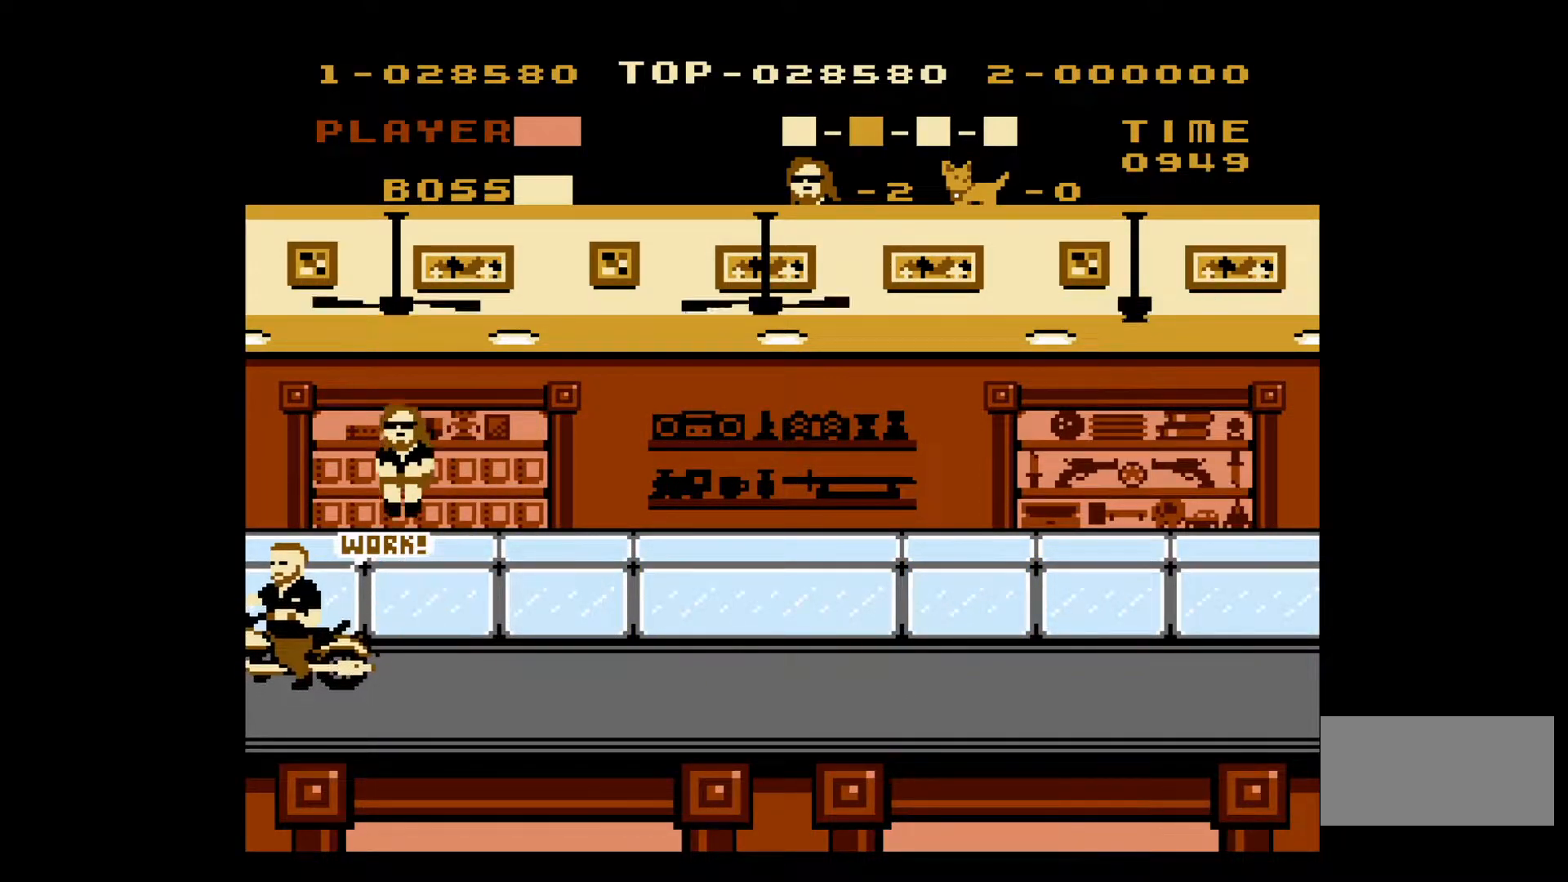
{"buttons": ["B"], "events": [[283, "B", "down"], [367, "B", "up"], [433, "B", "down"]]}
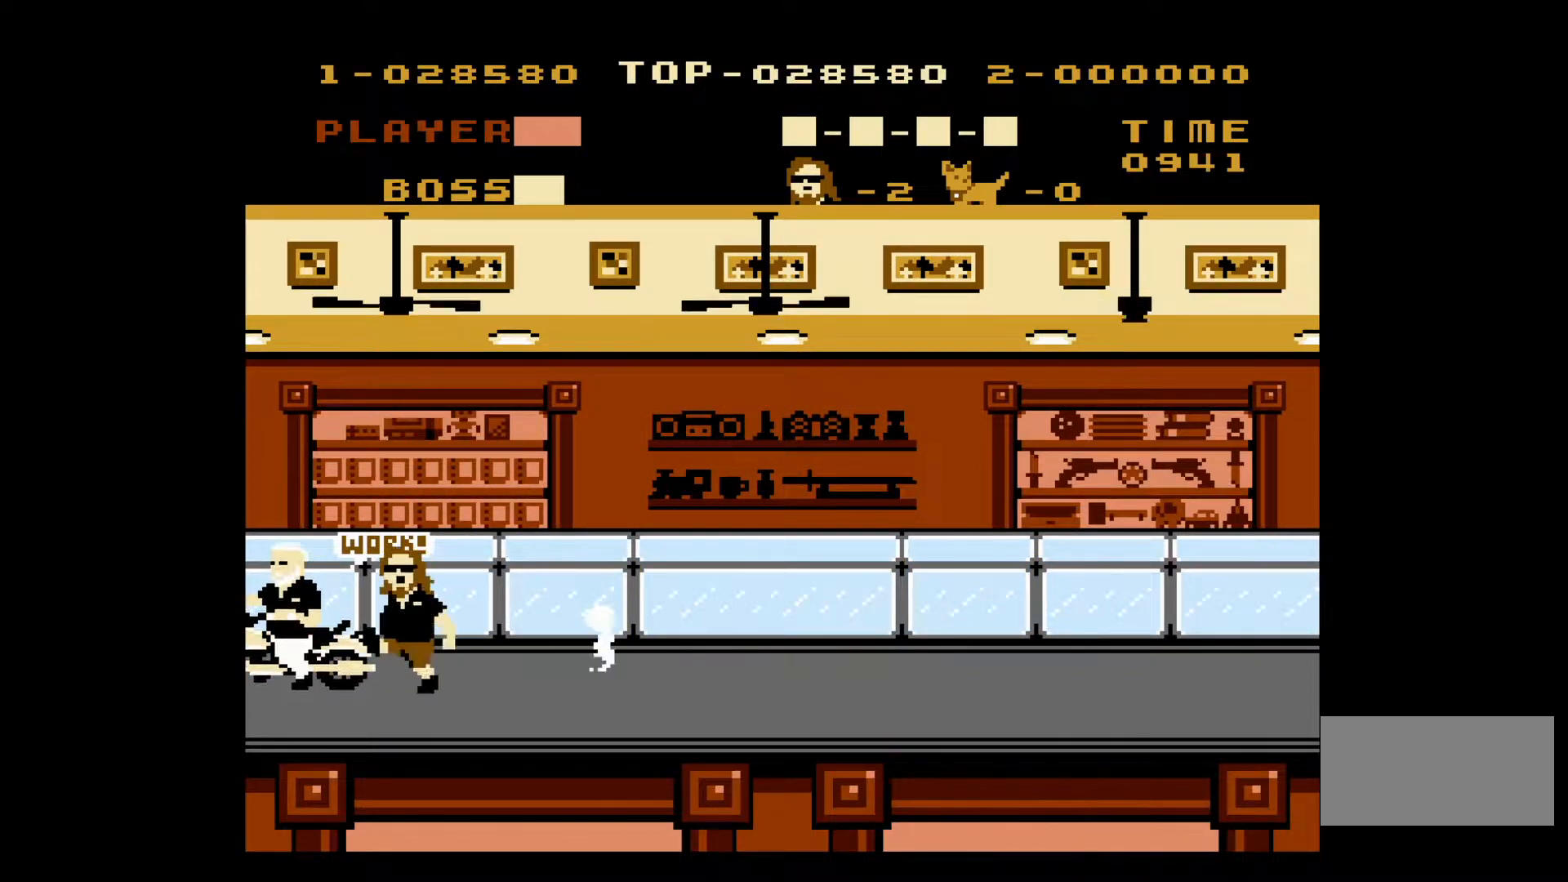
{"buttons": [], "events": [[33, "B", "up"], [83, "B", "down"], [133, "B", "up"], [200, "B", "down"], [300, "B", "up"], [350, "B", "down"], [450, "B", "up"]]}
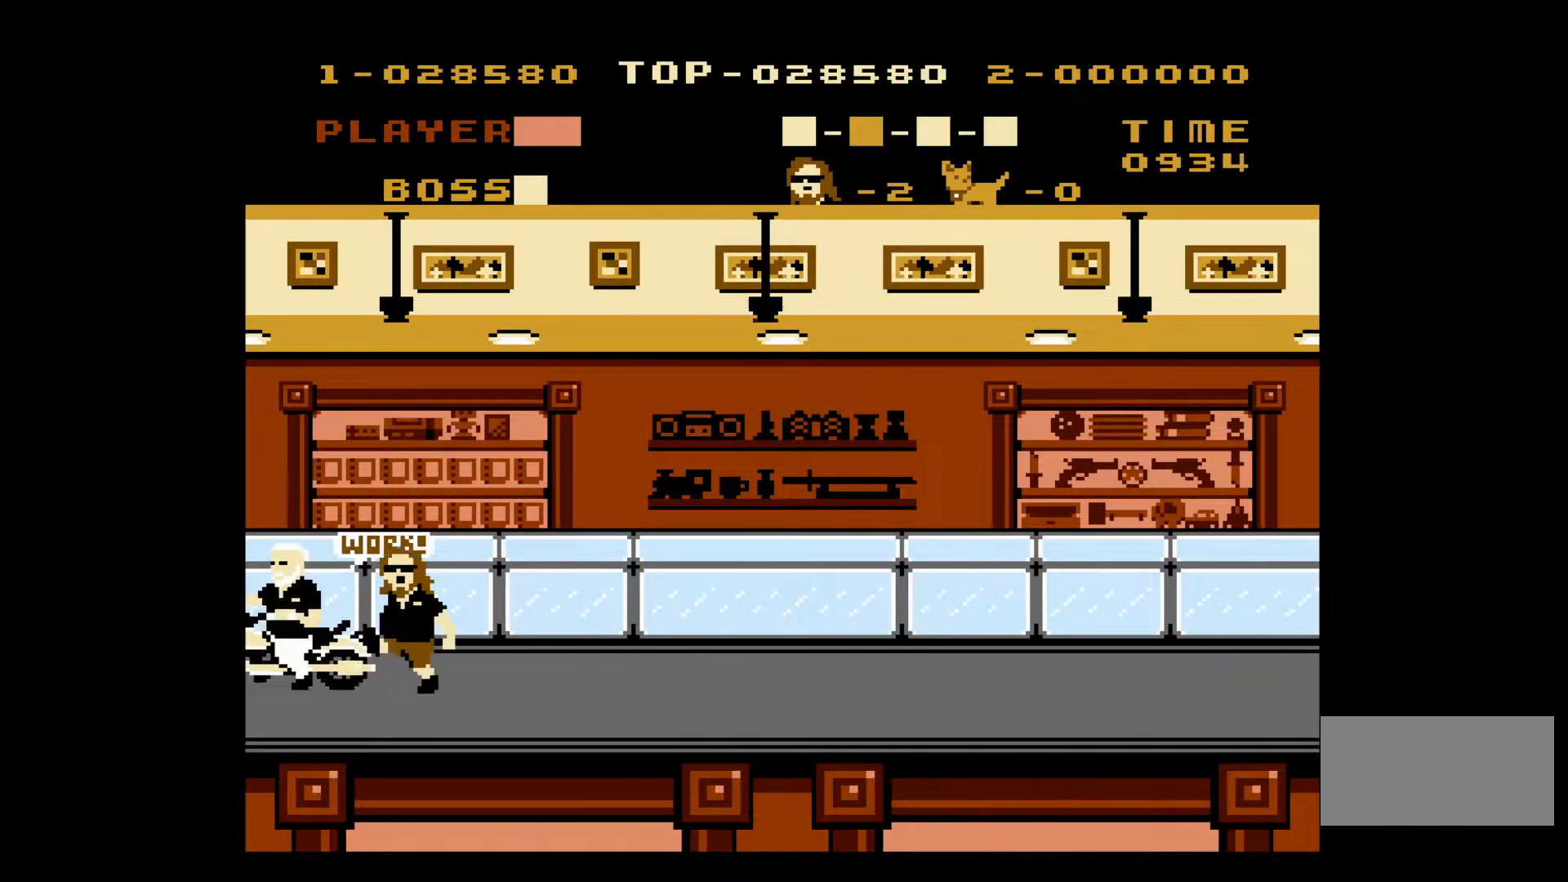
{"buttons": [], "events": [[50, "A", "down"], [217, "A", "up"]]}
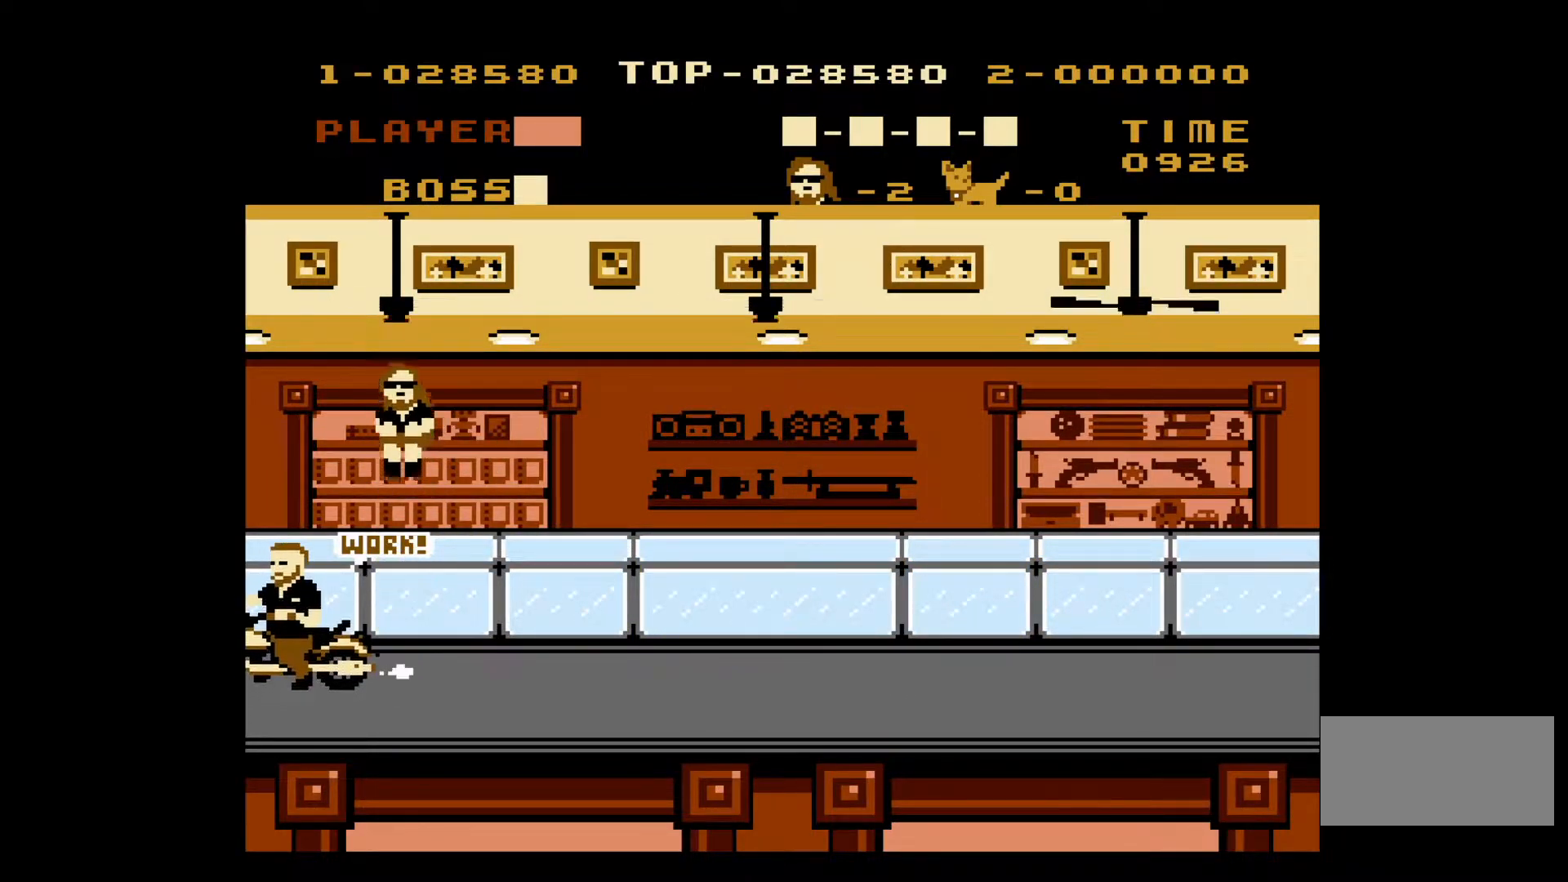
{"buttons": [], "events": [[117, "B", "down"], [217, "B", "up"], [267, "B", "down"], [350, "B", "up"], [417, "B", "down"], [500, "B", "up"]]}
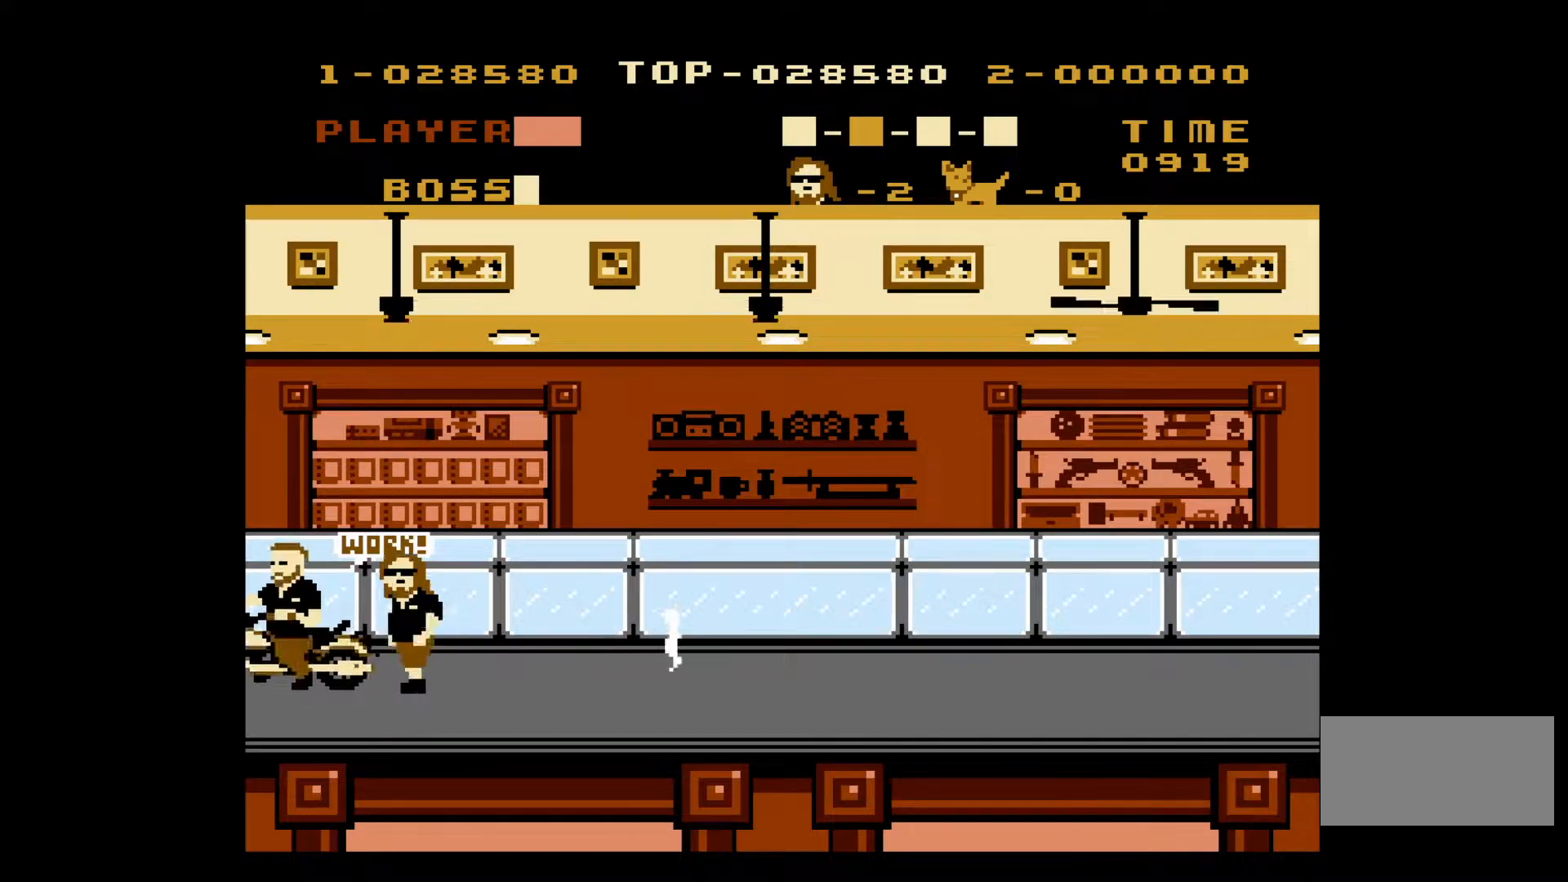
{"buttons": ["DPAD_RIGHT"], "events": [[67, "B", "down"], [133, "B", "up"], [200, "B", "down"], [283, "B", "up"], [433, "DPAD_RIGHT", "down"]]}
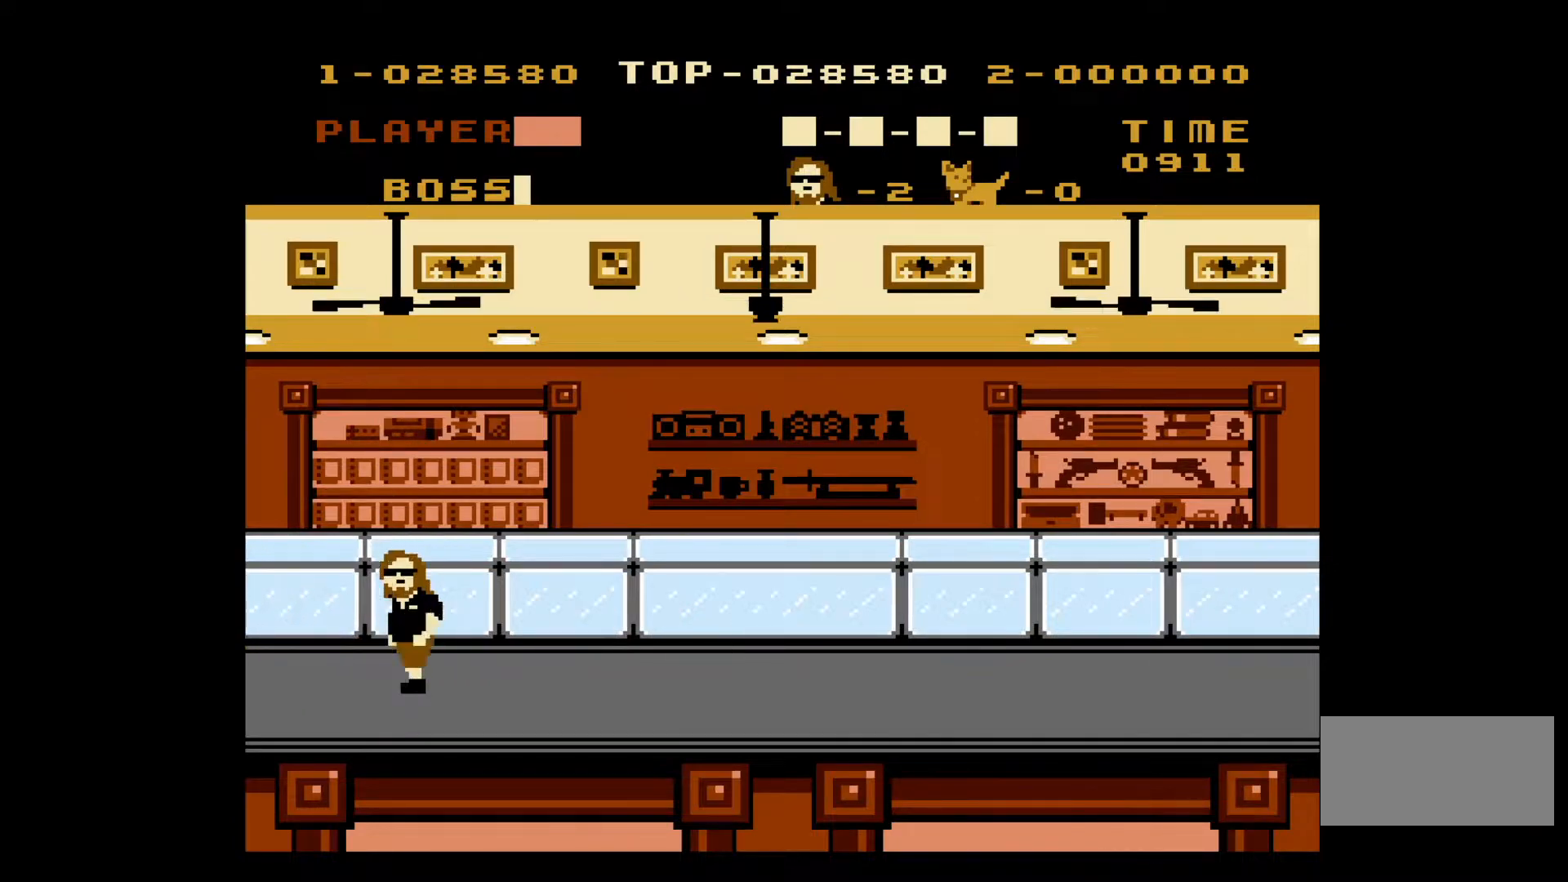
{"buttons": ["DPAD_RIGHT"], "events": []}
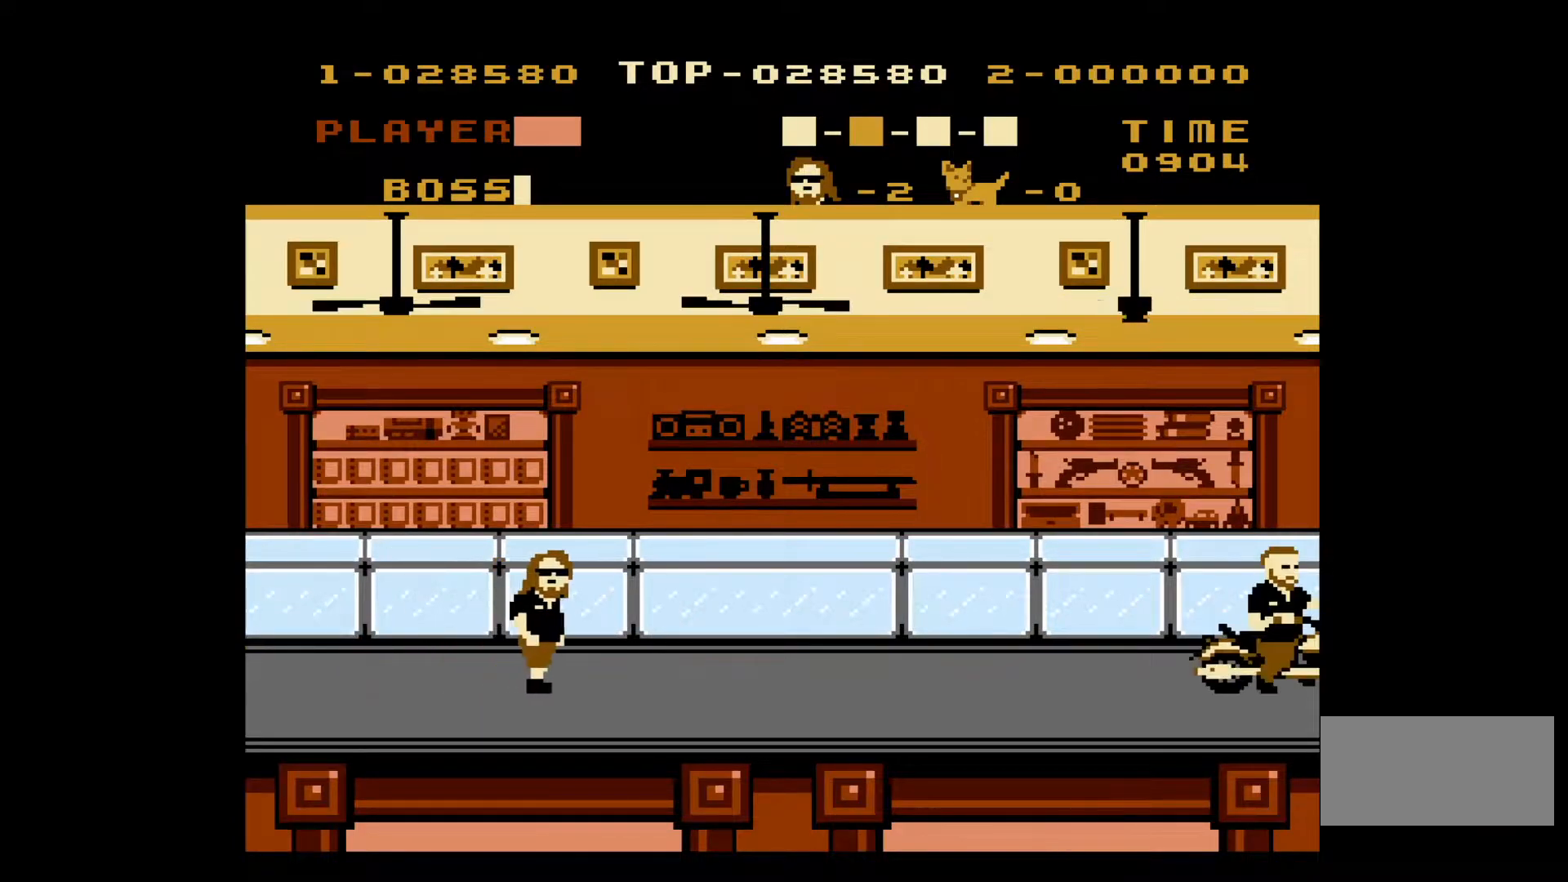
{"buttons": ["DPAD_RIGHT"], "events": []}
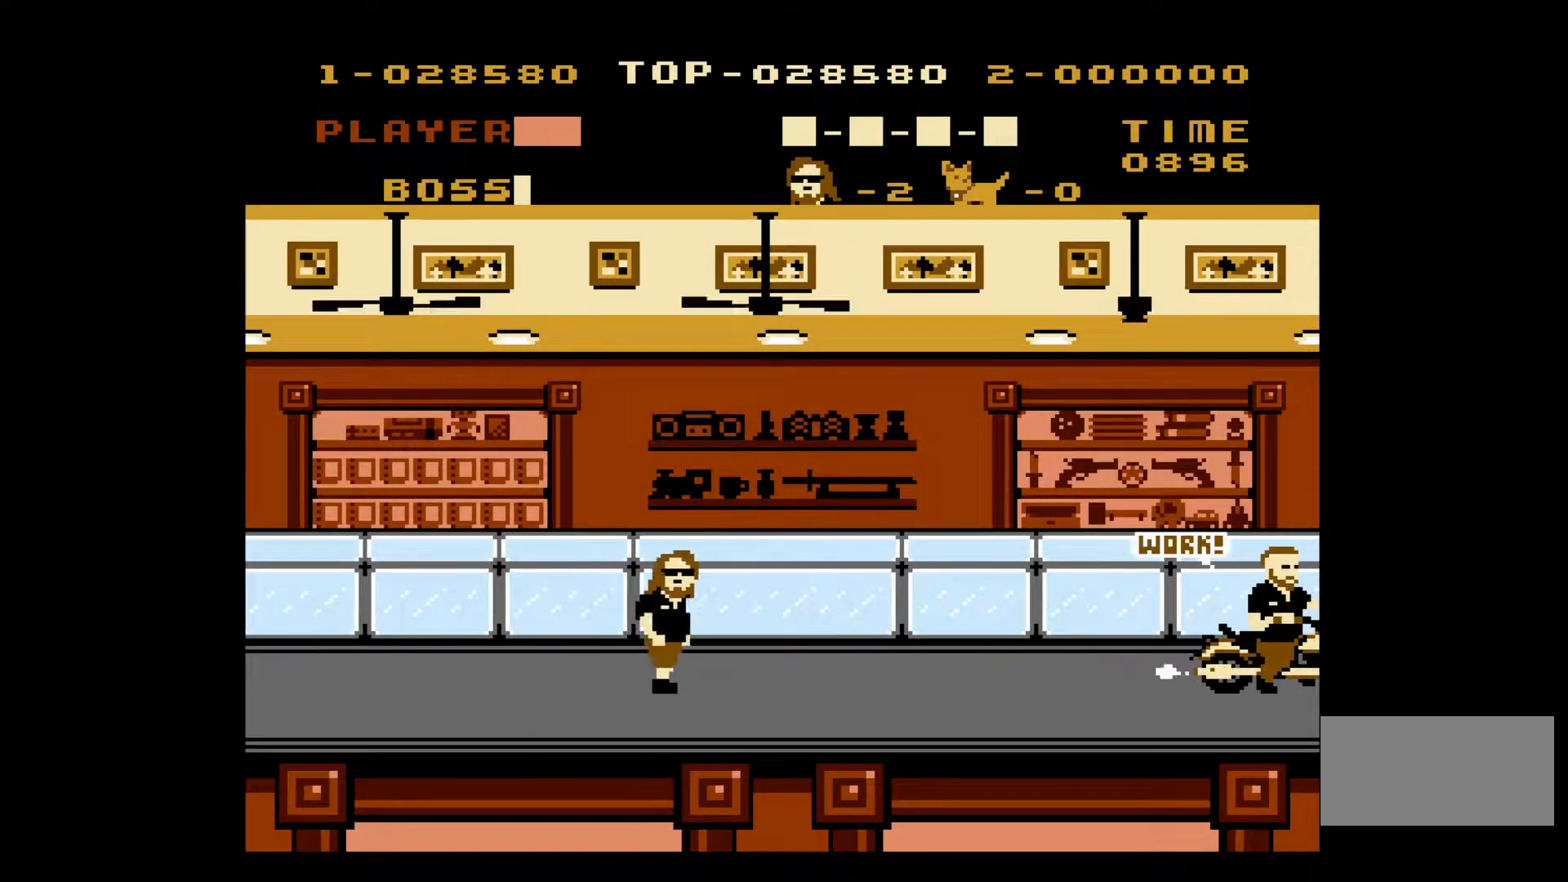
{"buttons": ["A", "DPAD_RIGHT"], "events": [[150, "A", "down"]]}
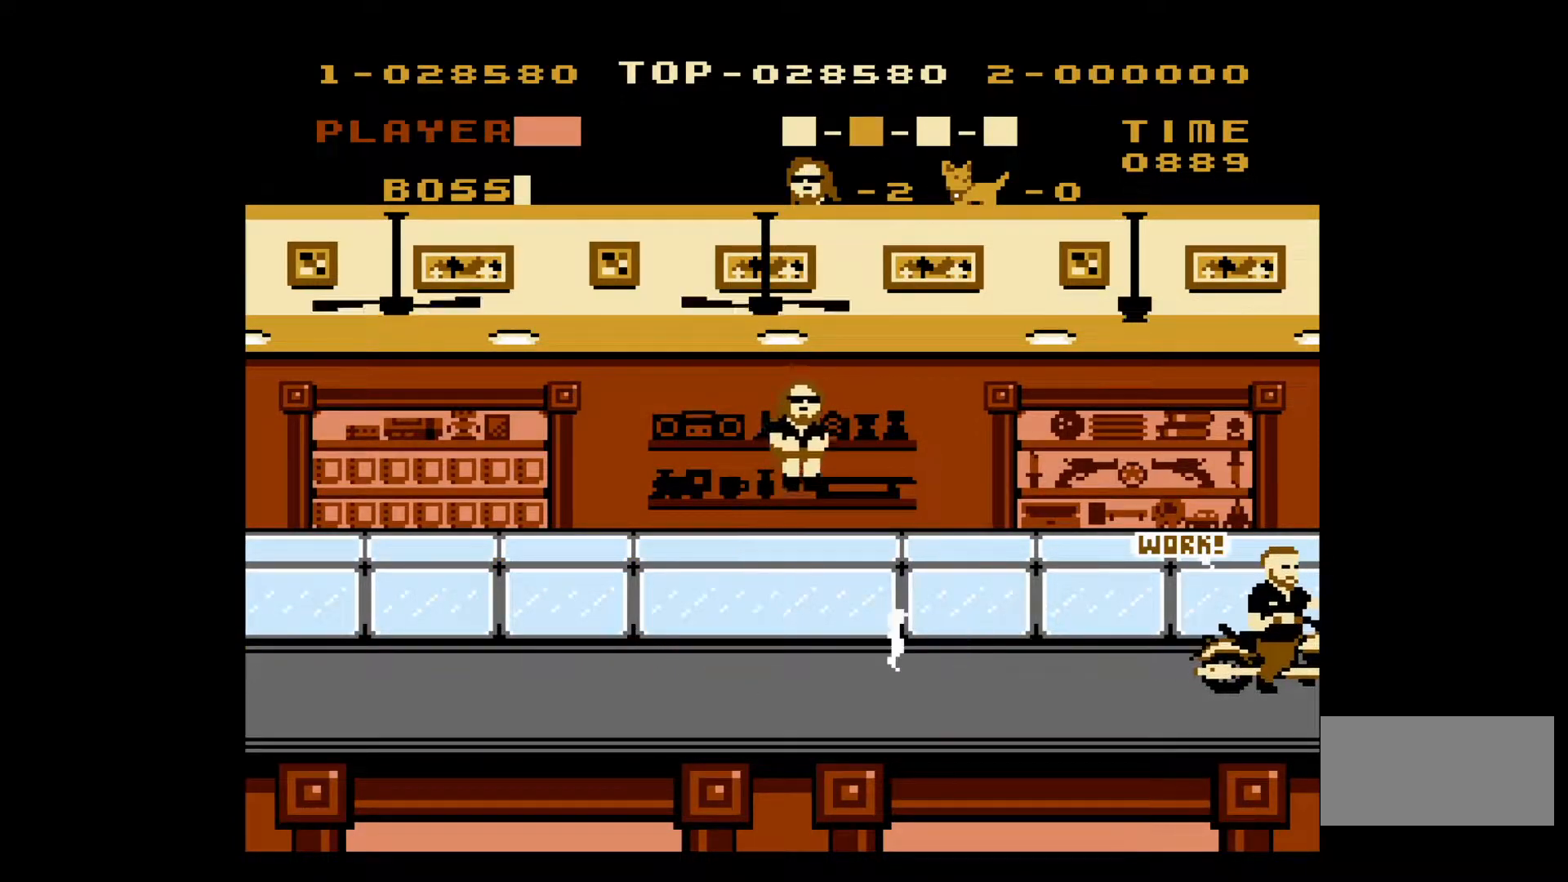
{"buttons": ["DPAD_RIGHT"], "events": [[150, "A", "up"]]}
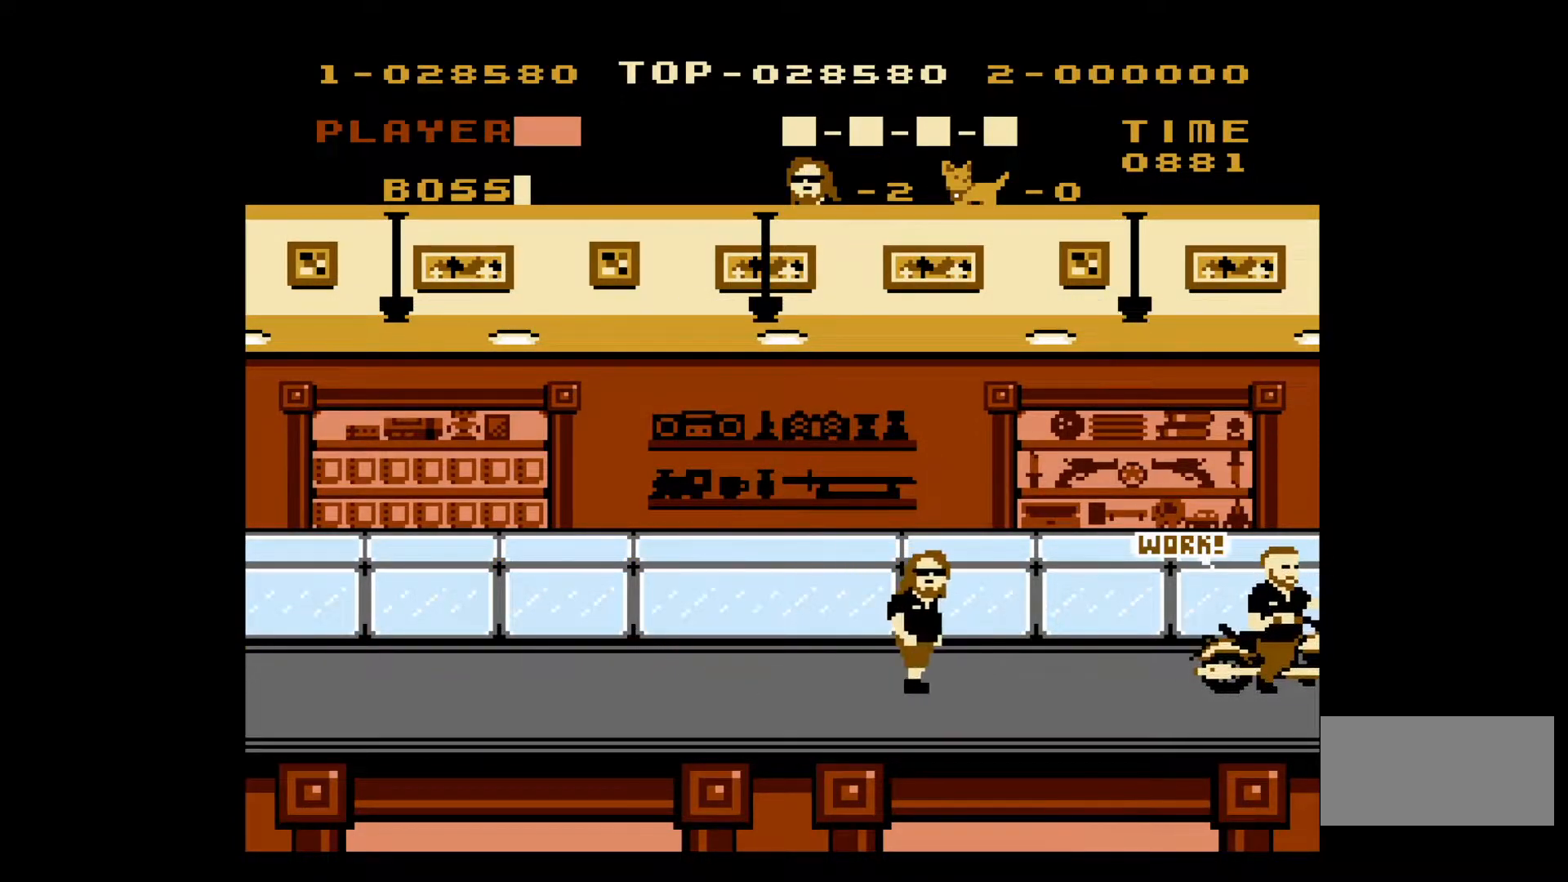
{"buttons": ["DPAD_RIGHT"], "events": [[133, "A", "down"], [383, "A", "up"]]}
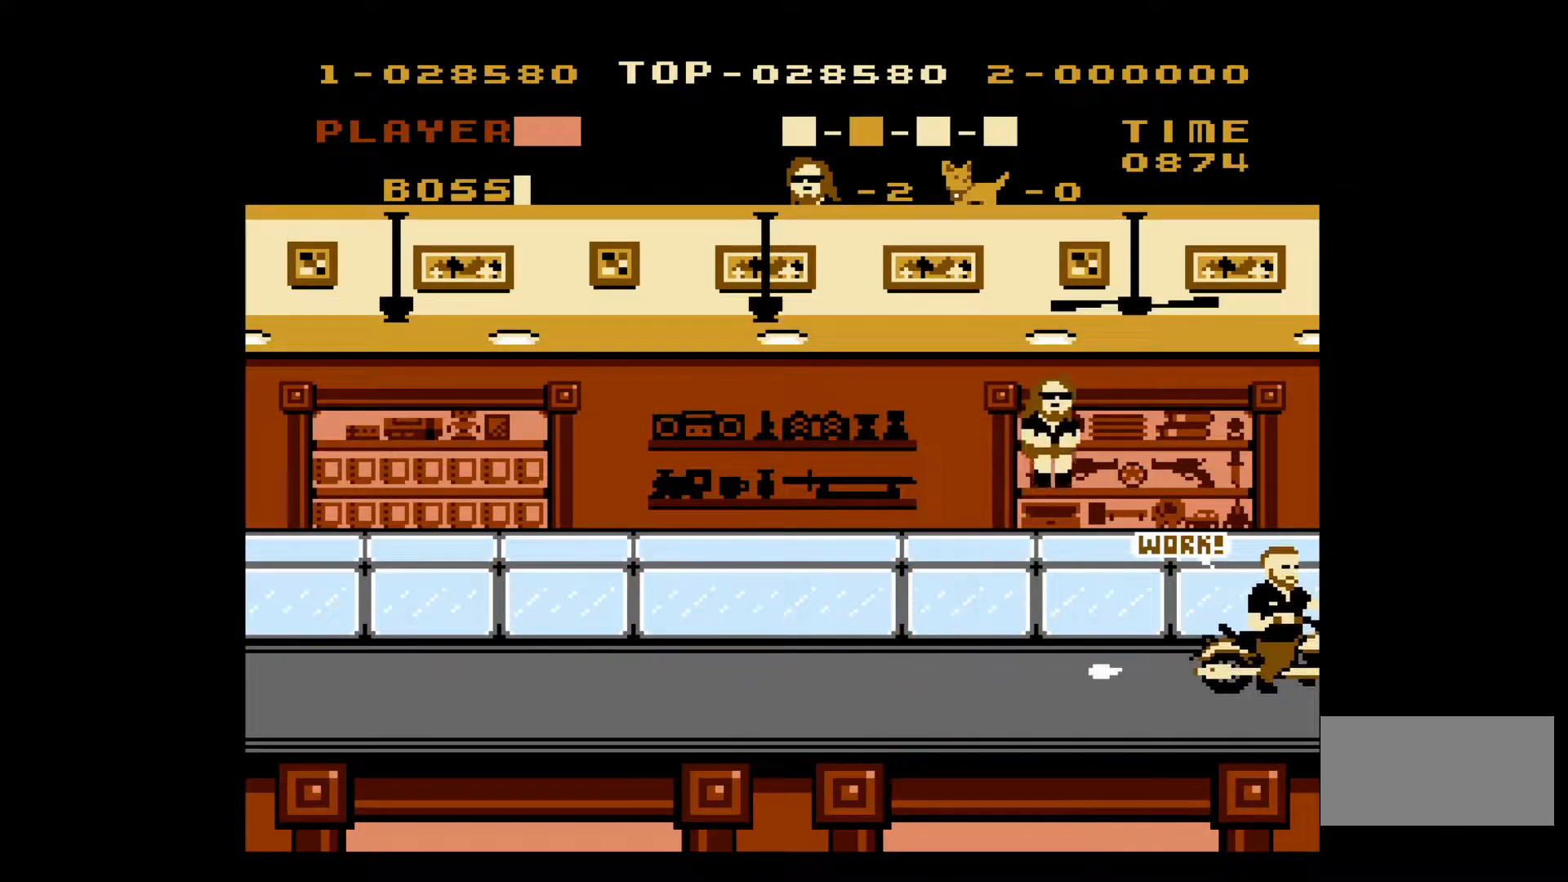
{"buttons": ["B"], "events": [[333, "B", "down"], [400, "DPAD_RIGHT", "up"], [417, "B", "up"], [467, "B", "down"]]}
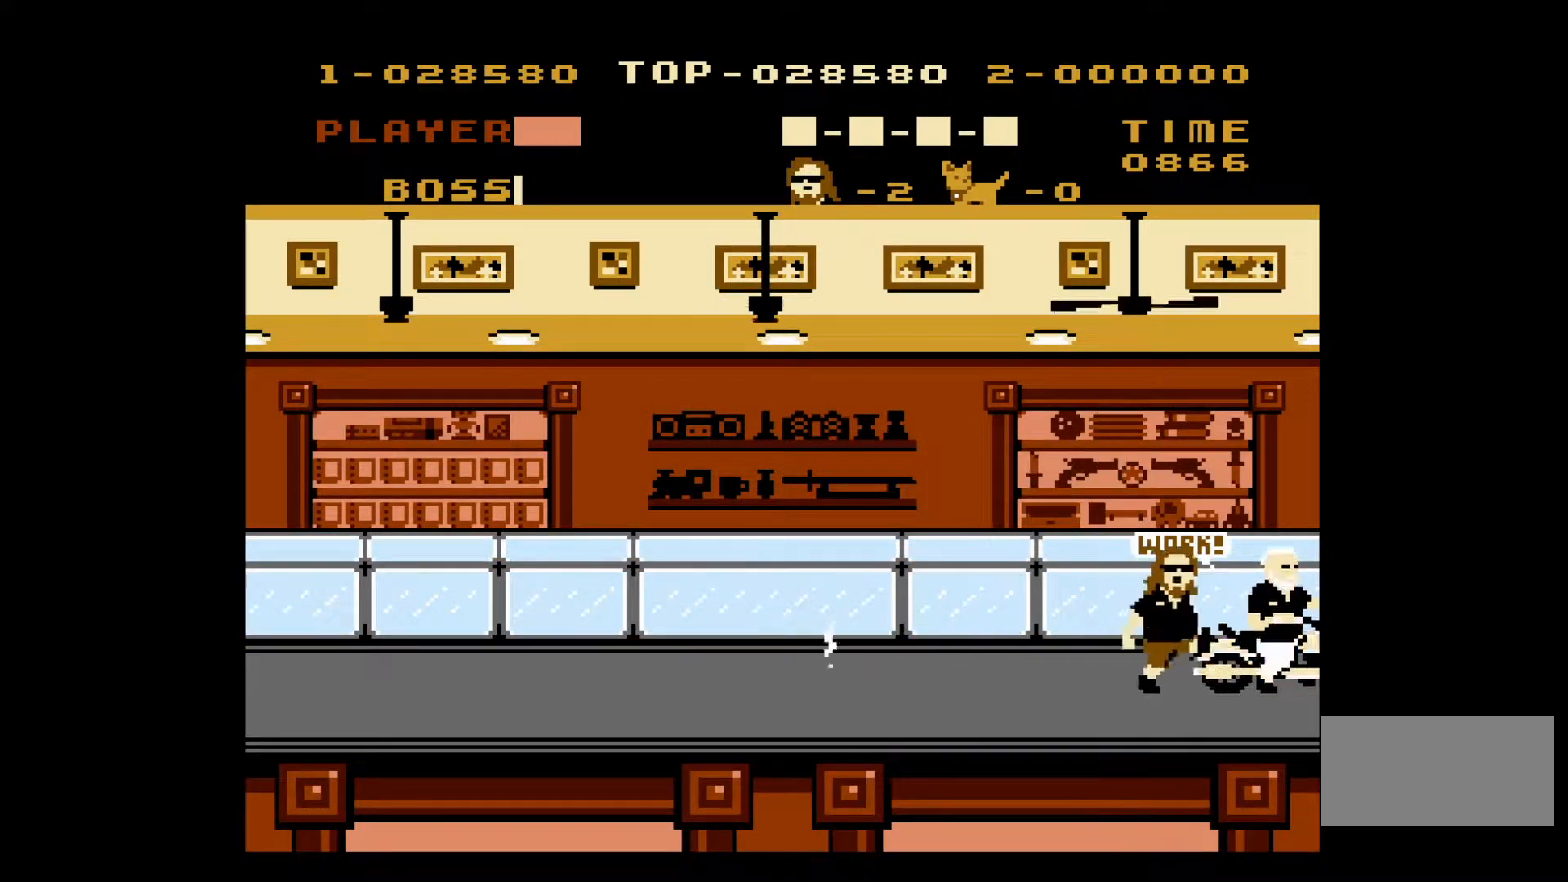
{"buttons": [], "events": [[67, "B", "up"], [117, "B", "down"], [183, "B", "up"], [250, "B", "down"], [333, "B", "up"]]}